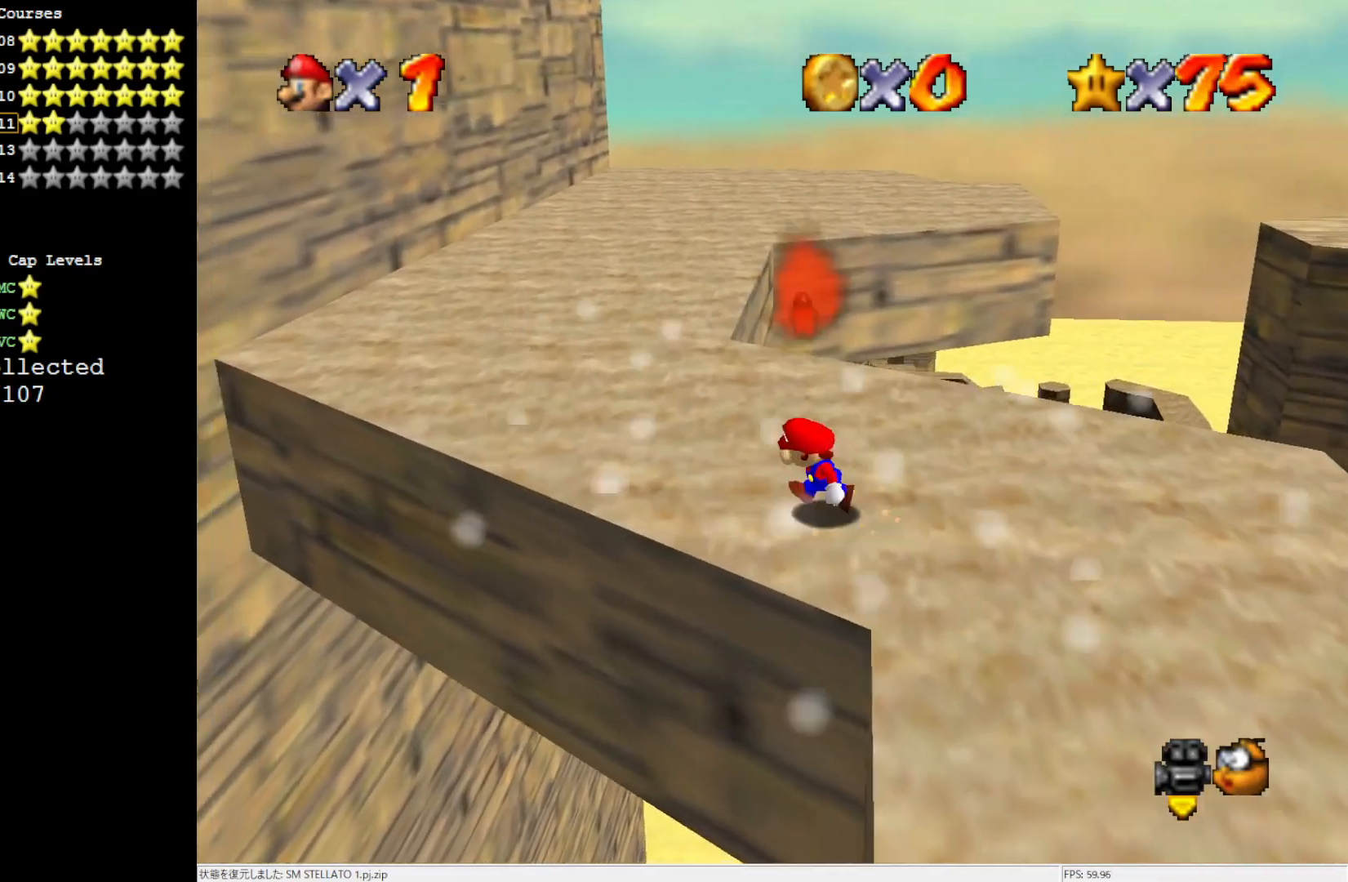
Gameplay with a controller (Nintendo layout); each line is a JSON object with the inputs held at the frame after it. "events" lists button and stick changes between this image and that frame as [ms after this image, input, new state], when the widget could be followed in between. Not read: L3 R3.
{"buttons": [], "left_stick": "up-left", "events": [[217, "left_stick", "up-left"]]}
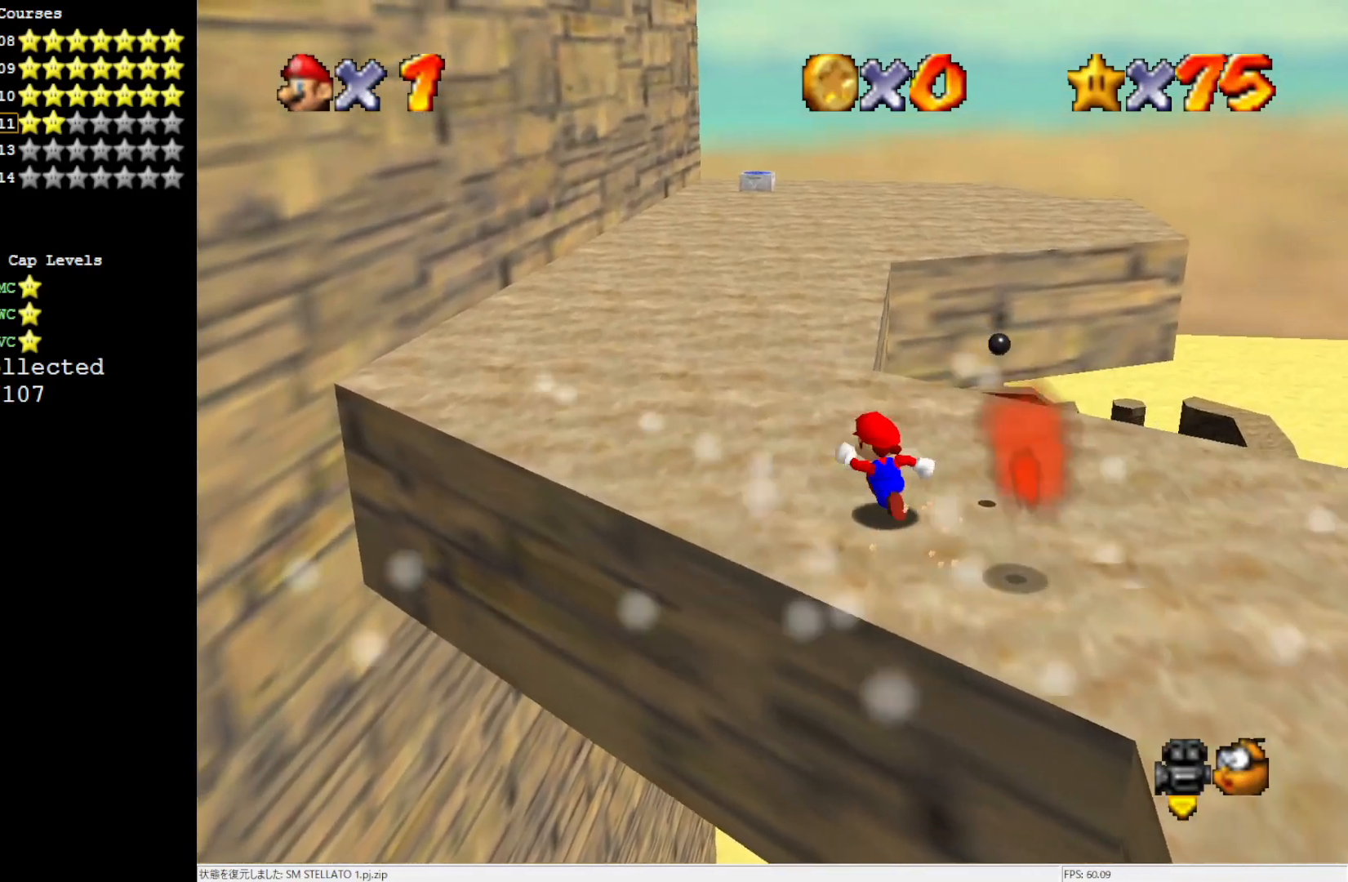
{"buttons": [], "left_stick": "up-left", "events": []}
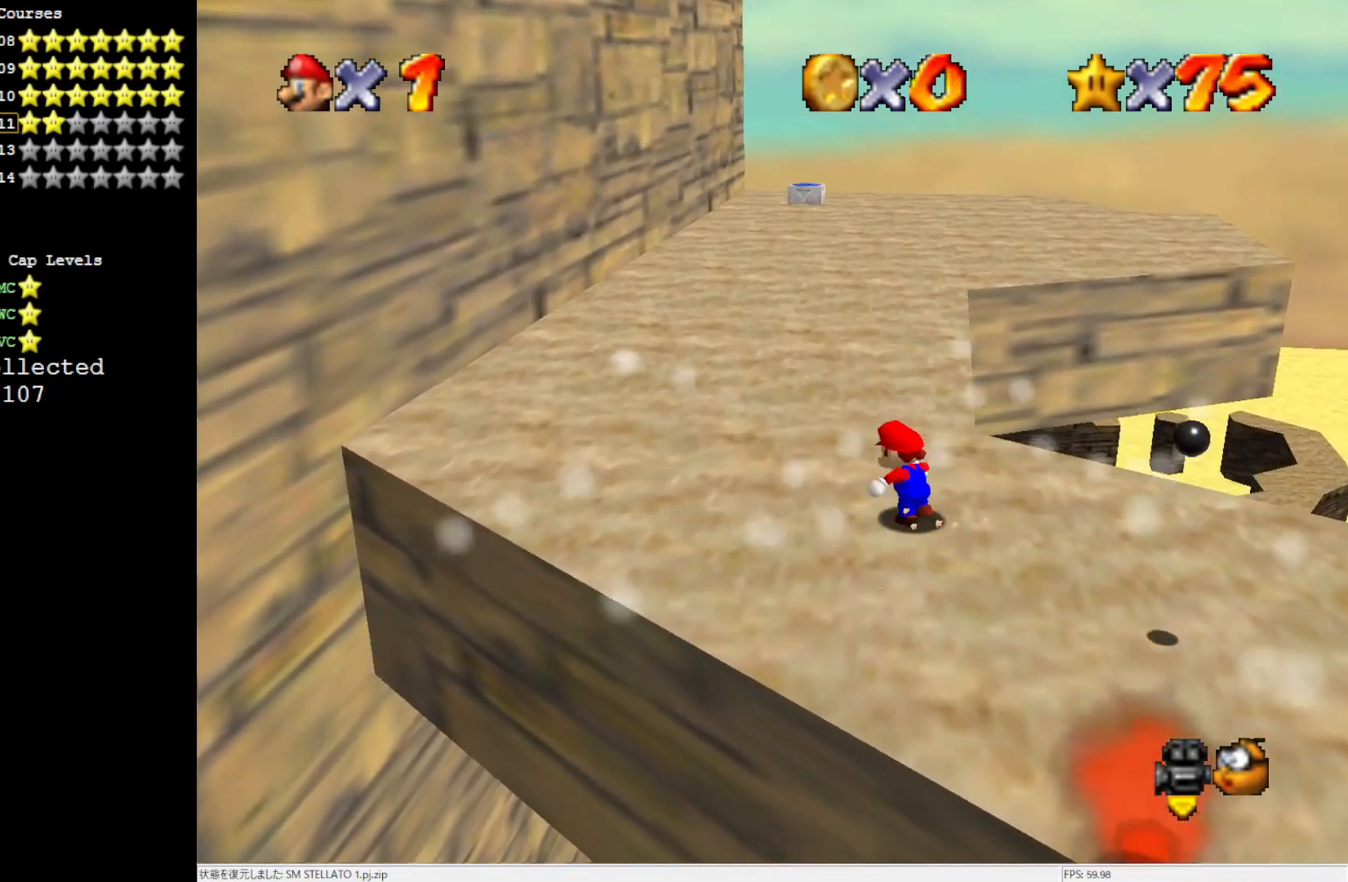
{"buttons": [], "left_stick": "up", "events": [[183, "left_stick", "up"]]}
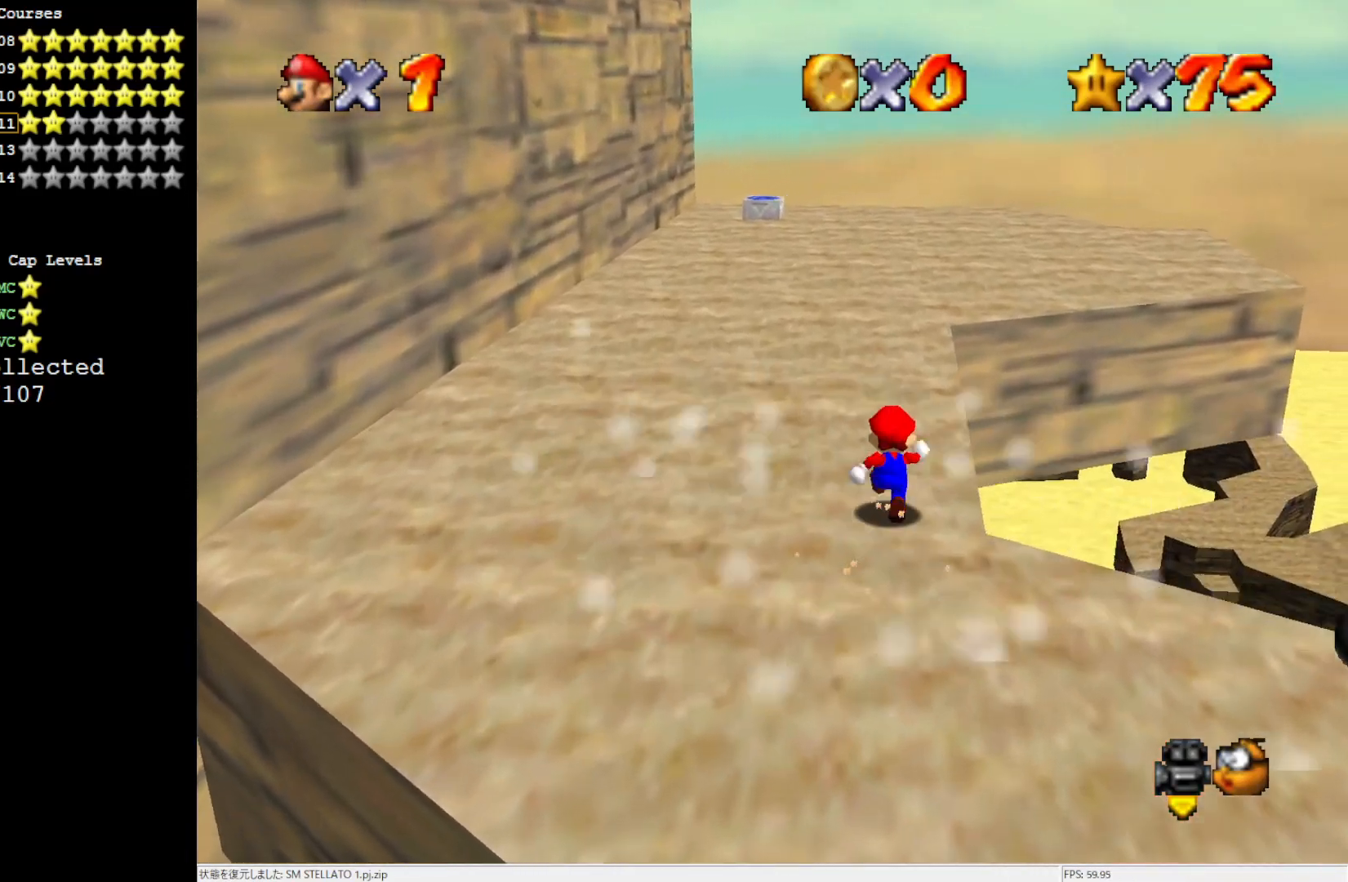
{"buttons": [], "left_stick": "up", "events": []}
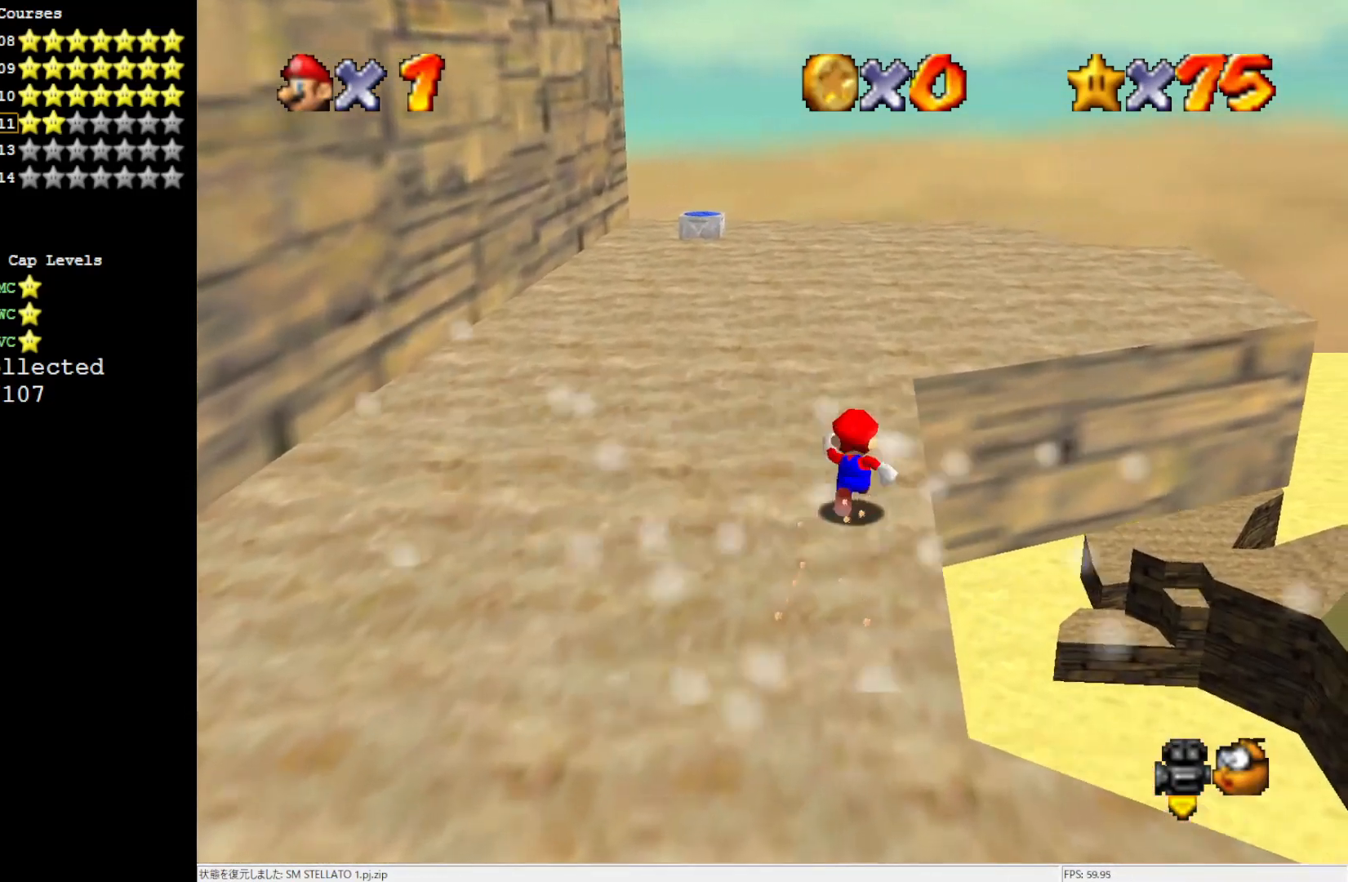
{"buttons": [], "left_stick": "up", "events": []}
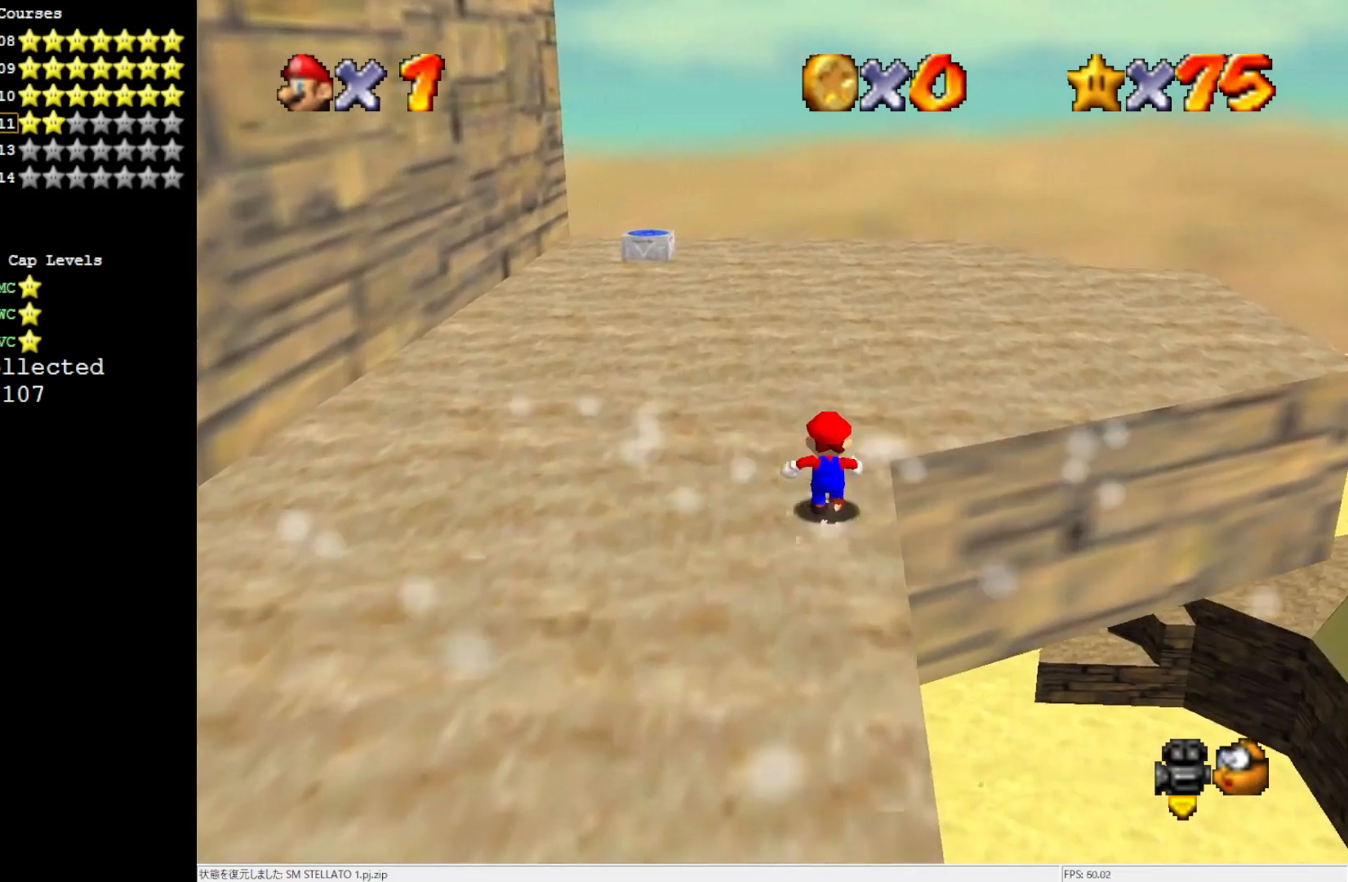
{"buttons": [], "left_stick": "up-left", "events": [[217, "C_LEFT", "down"], [283, "C_LEFT", "up"], [400, "C_LEFT", "down"], [450, "C_LEFT", "up"], [450, "left_stick", "up-left"]]}
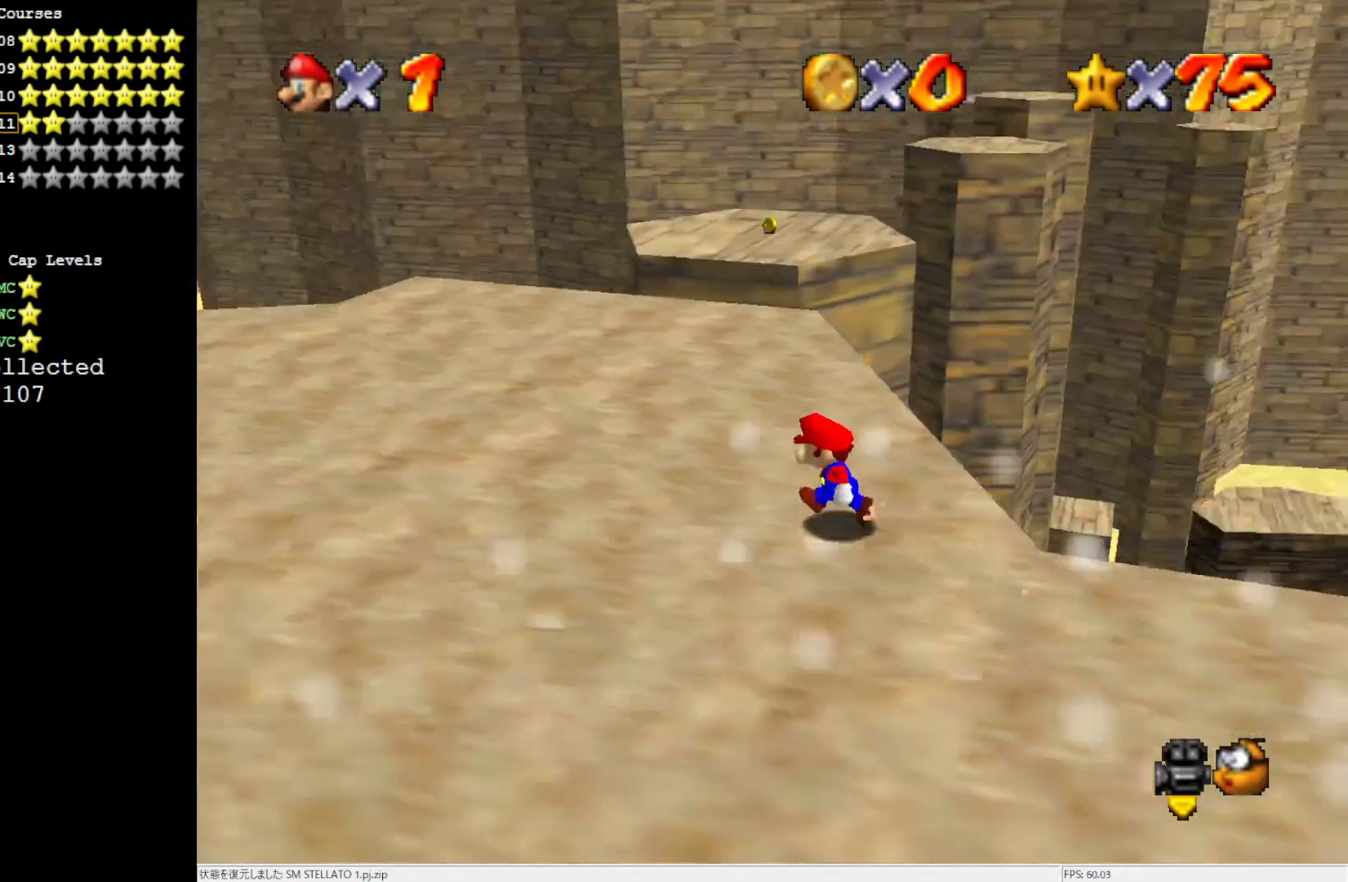
{"buttons": [], "left_stick": "up-left", "events": []}
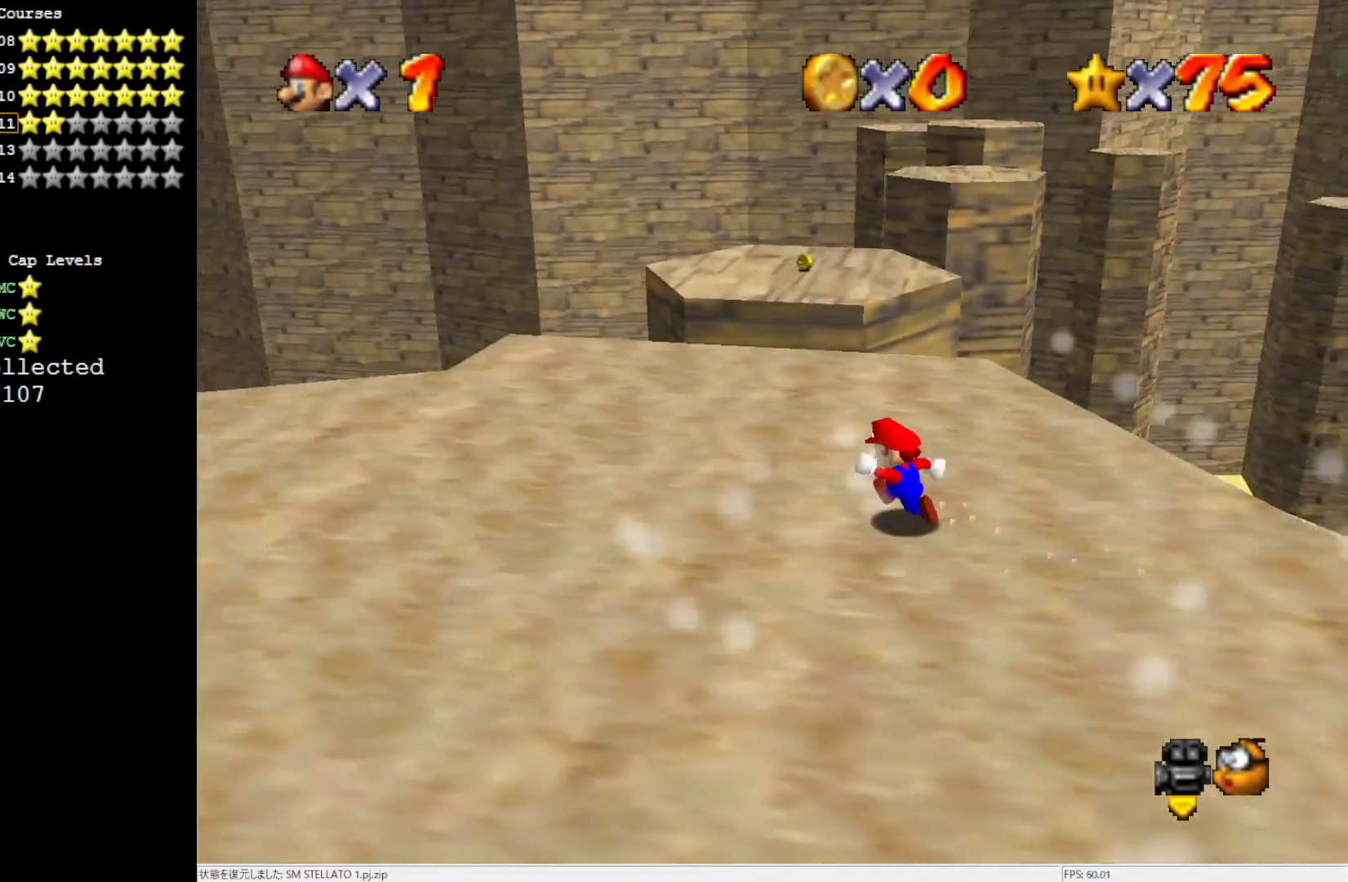
{"buttons": [], "left_stick": "up", "events": [[450, "left_stick", "up"]]}
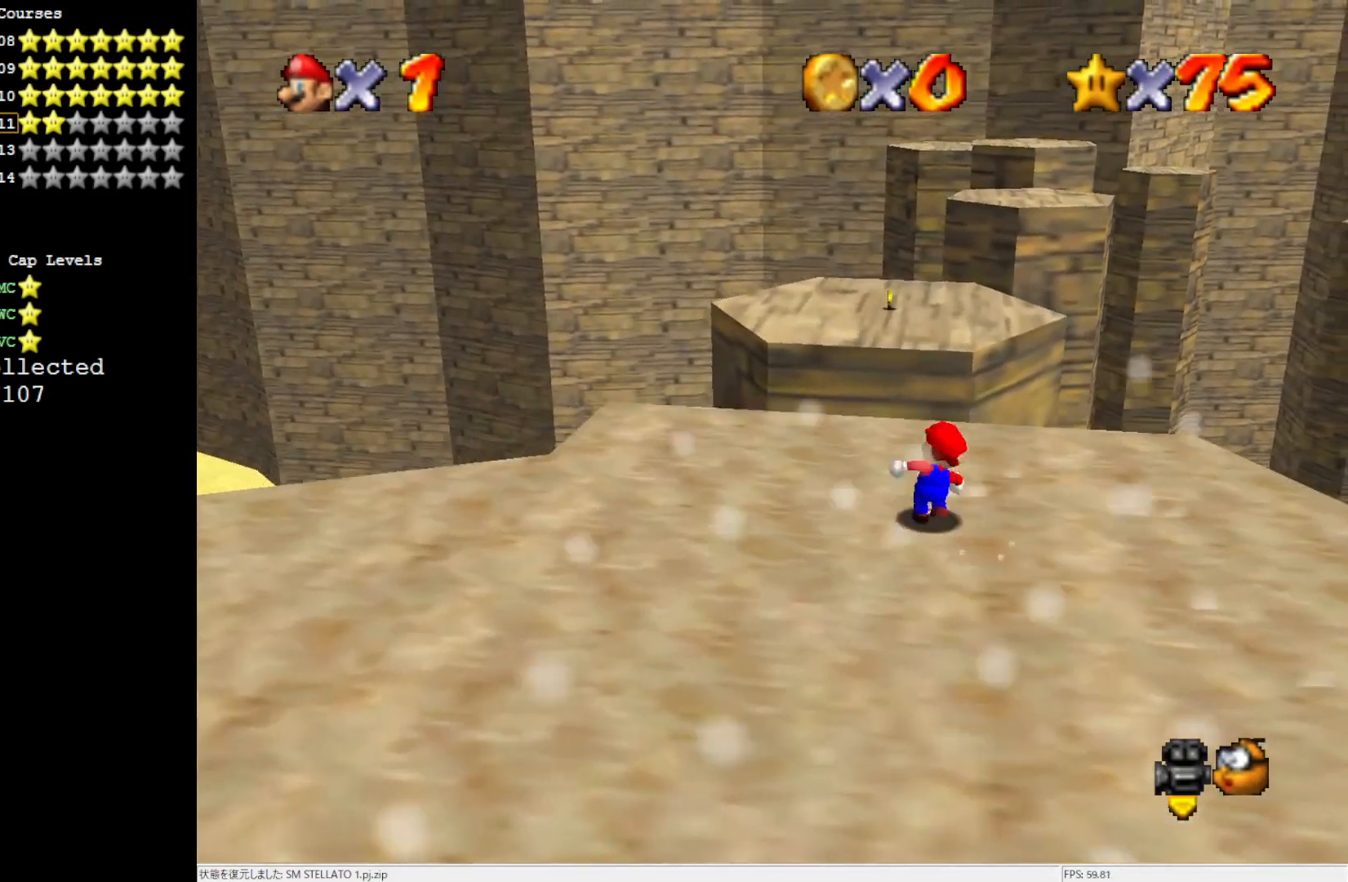
{"buttons": ["A", "Z"], "left_stick": "up", "events": [[250, "Z", "down"], [283, "A", "down"]]}
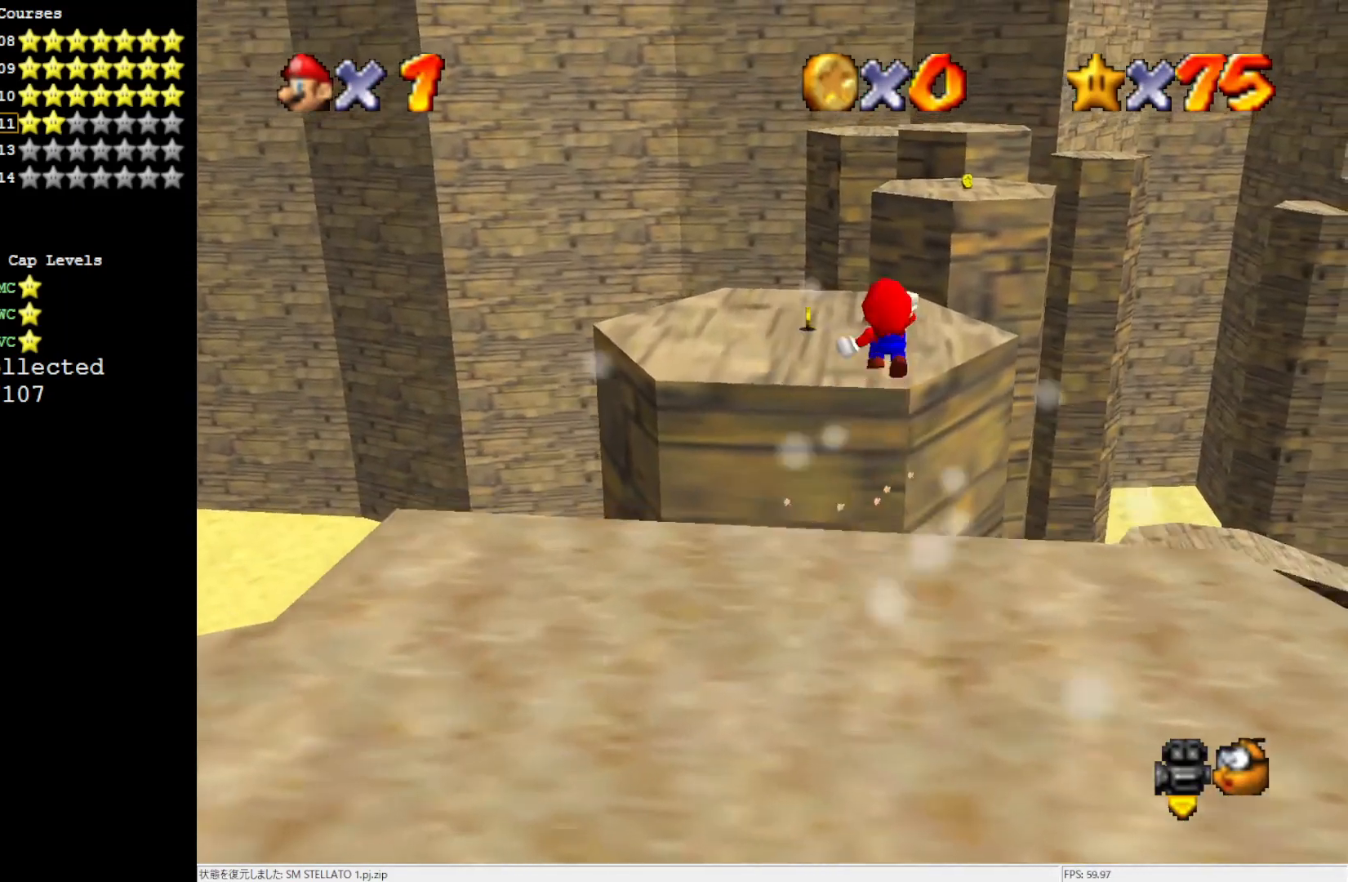
{"buttons": [], "left_stick": "up-right", "events": [[150, "A", "up"], [450, "Z", "up"], [450, "left_stick", "up-right"]]}
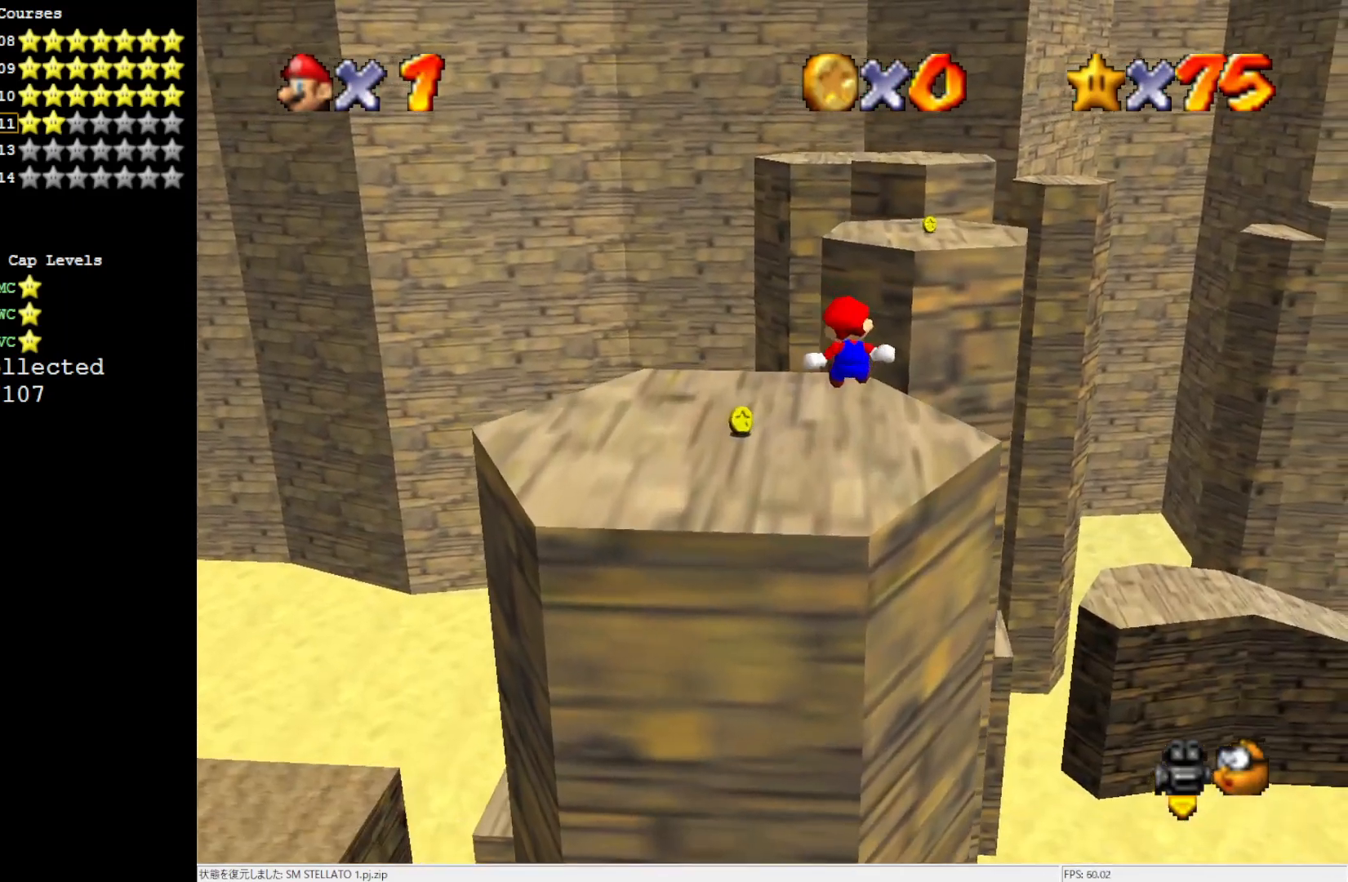
{"buttons": [], "left_stick": "up", "events": [[150, "left_stick", "up"]]}
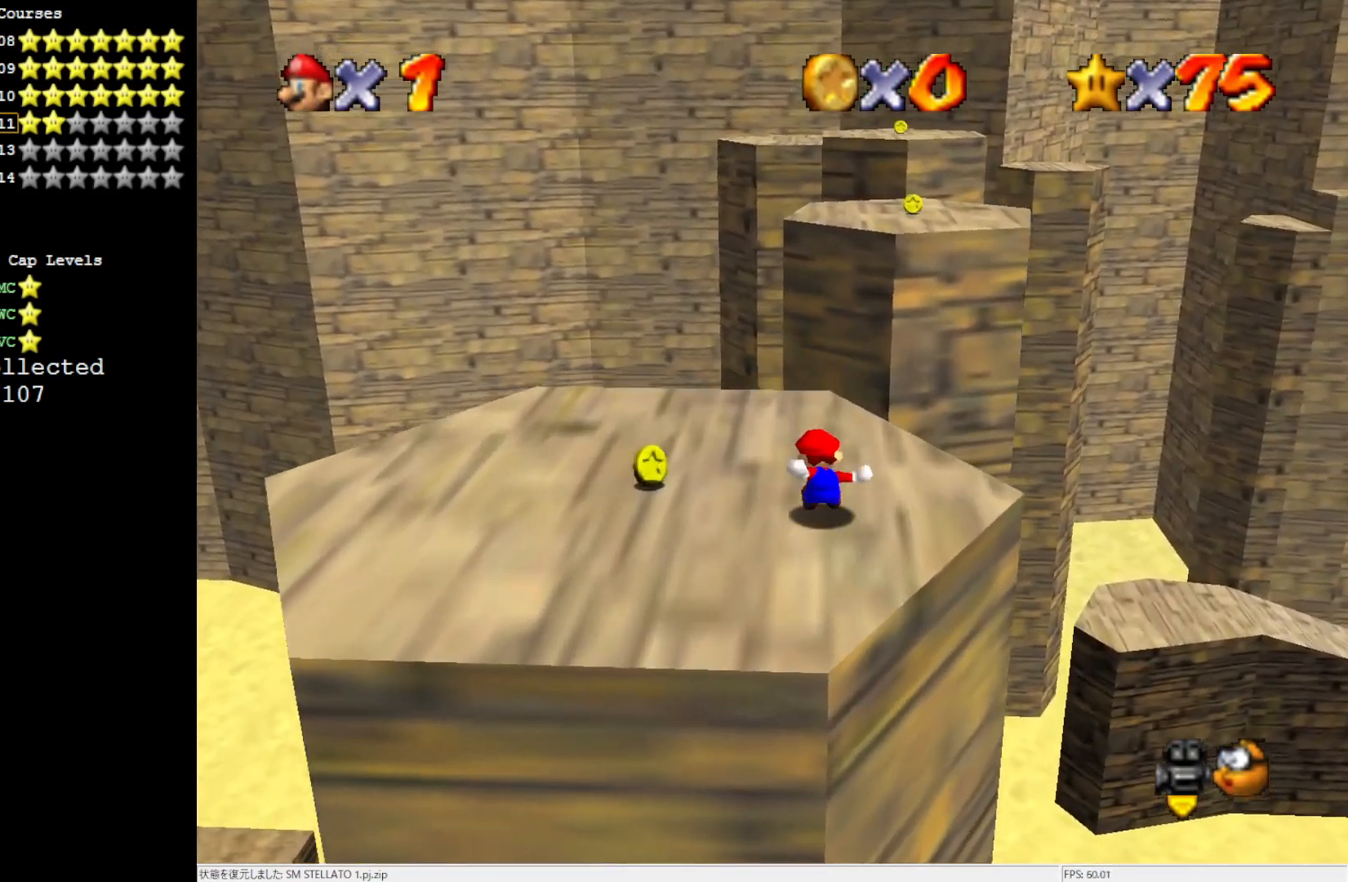
{"buttons": ["A", "Z"], "left_stick": "up", "events": [[383, "Z", "down"], [450, "A", "down"]]}
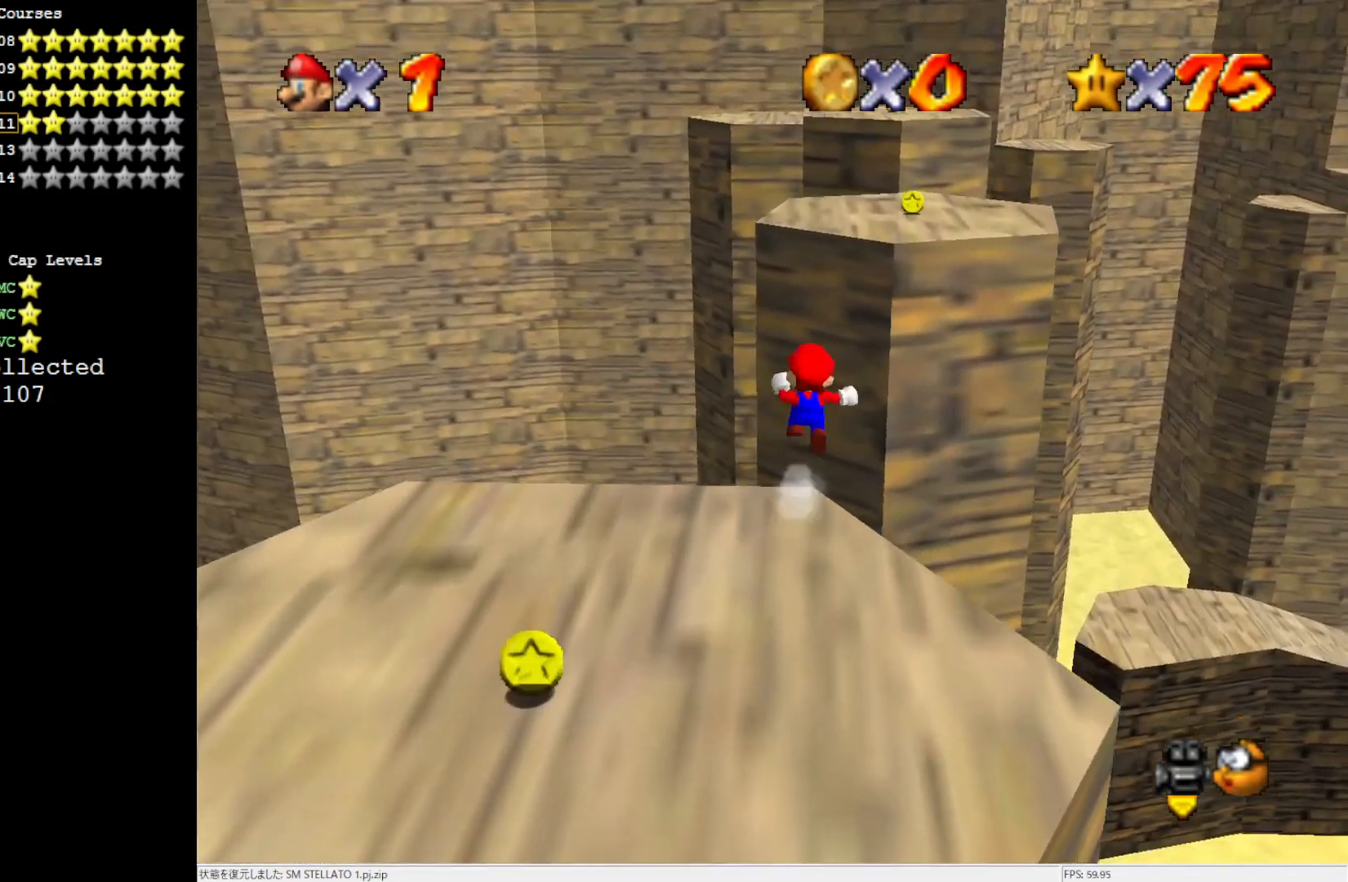
{"buttons": ["A"], "left_stick": "up-right", "events": [[17, "Z", "up"], [100, "left_stick", "up-right"]]}
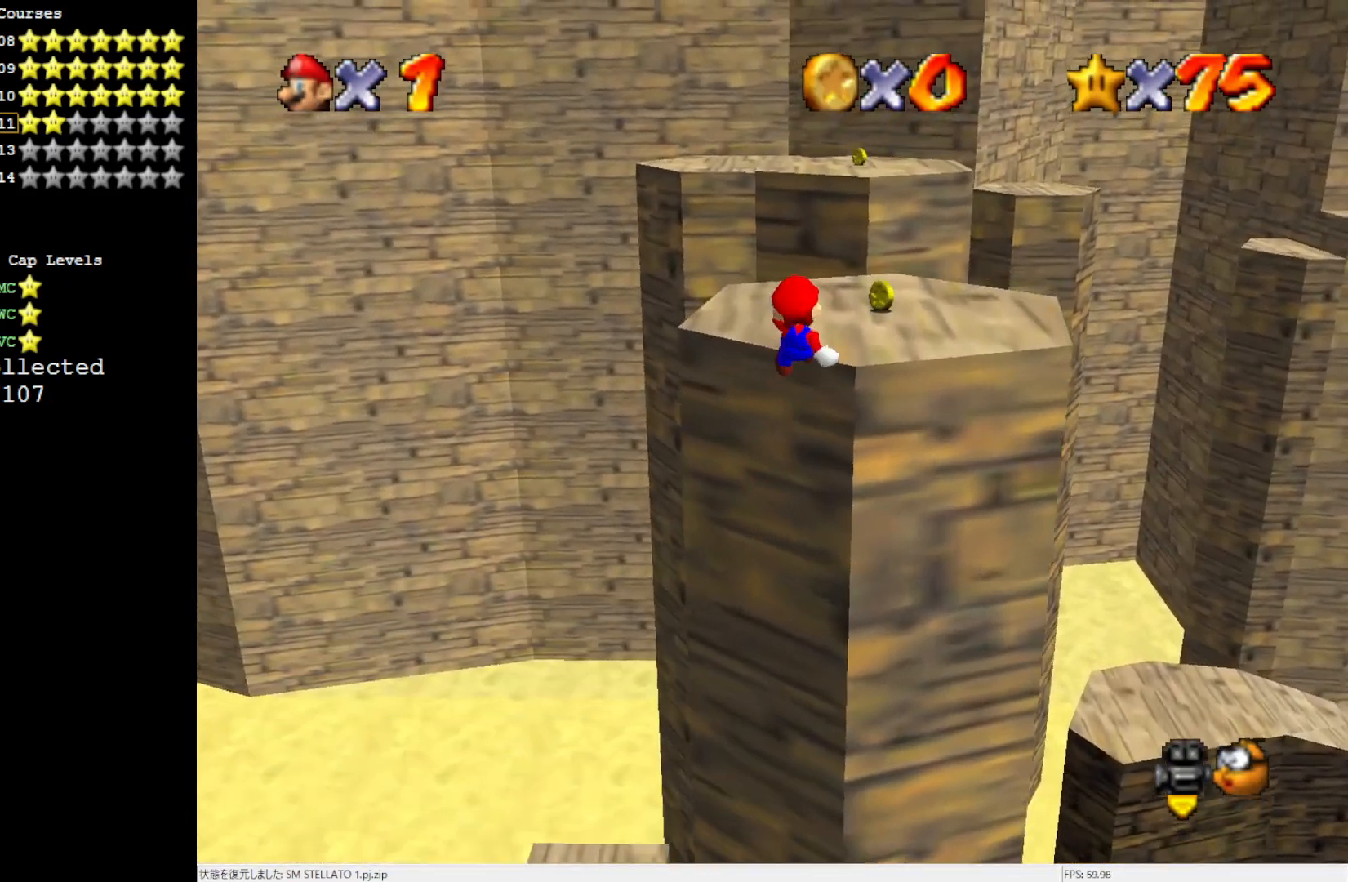
{"buttons": [], "left_stick": "up-right", "events": [[350, "A", "up"]]}
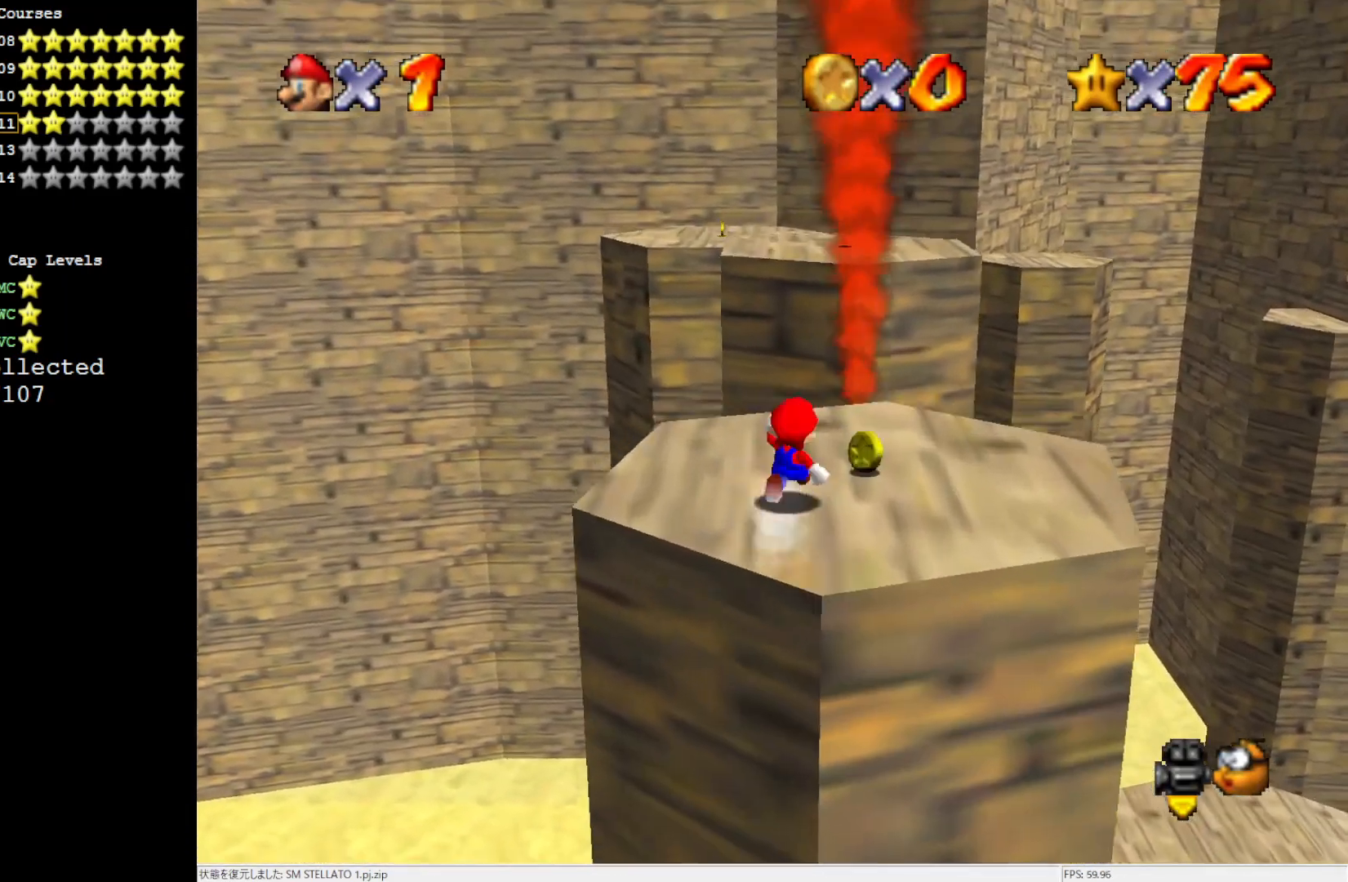
{"buttons": ["Z"], "left_stick": "up", "events": [[400, "left_stick", "up"], [483, "Z", "down"]]}
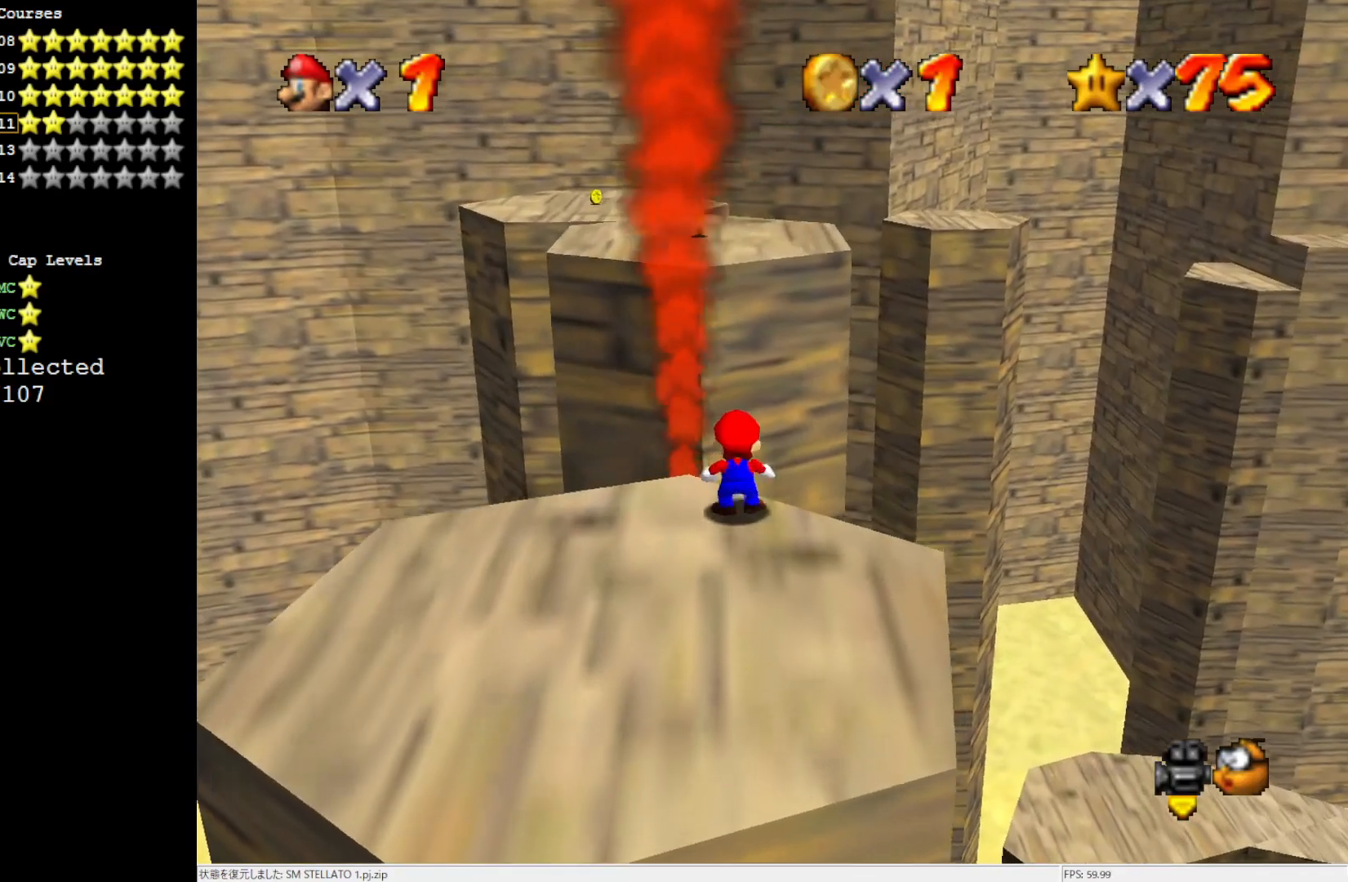
{"buttons": ["A"], "left_stick": "up-left", "events": [[67, "A", "down"], [100, "left_stick", "up-right"], [183, "Z", "up"], [450, "left_stick", "up-left"]]}
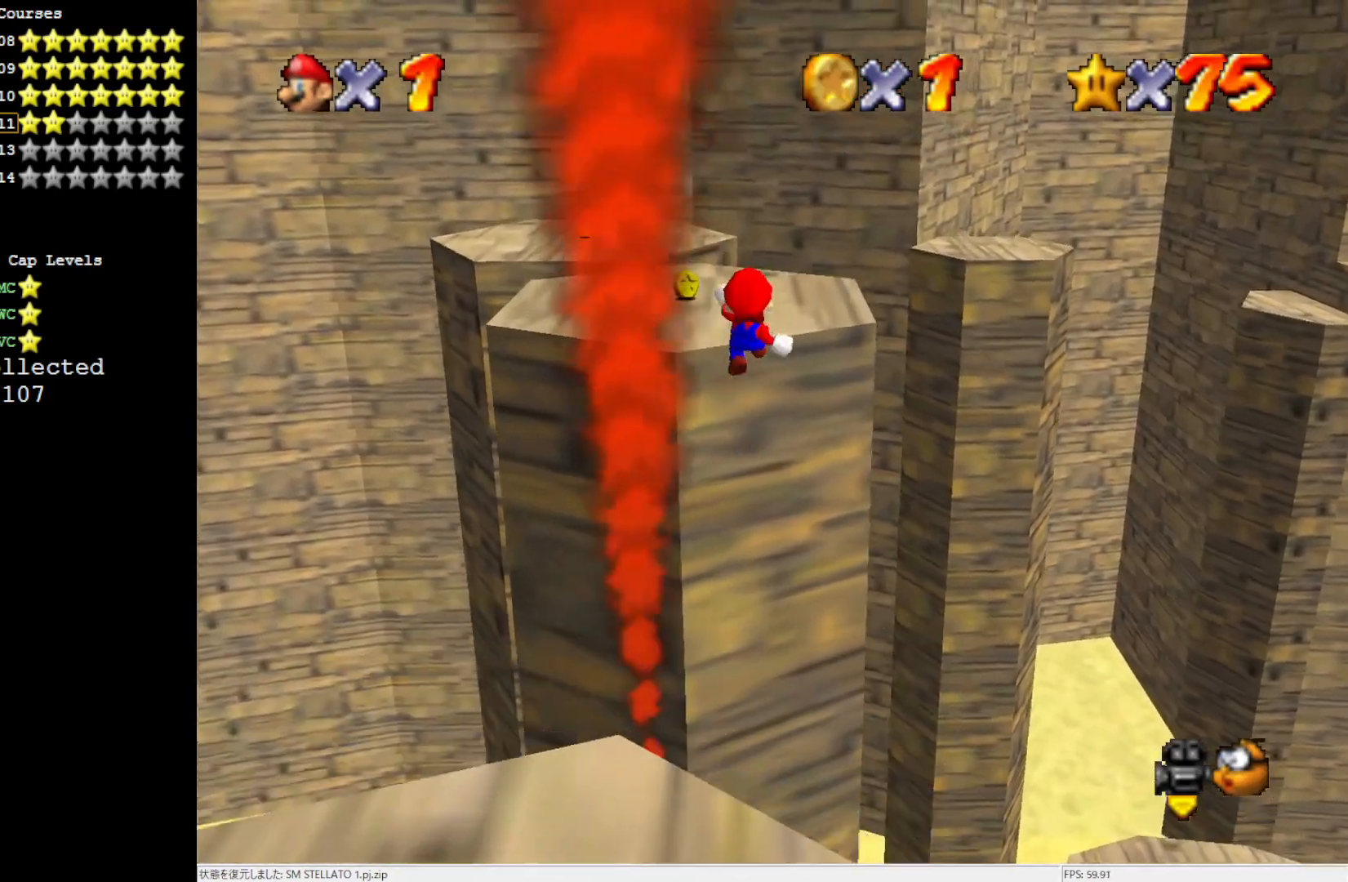
{"buttons": [], "left_stick": "up", "events": [[67, "A", "up"], [333, "left_stick", "up"]]}
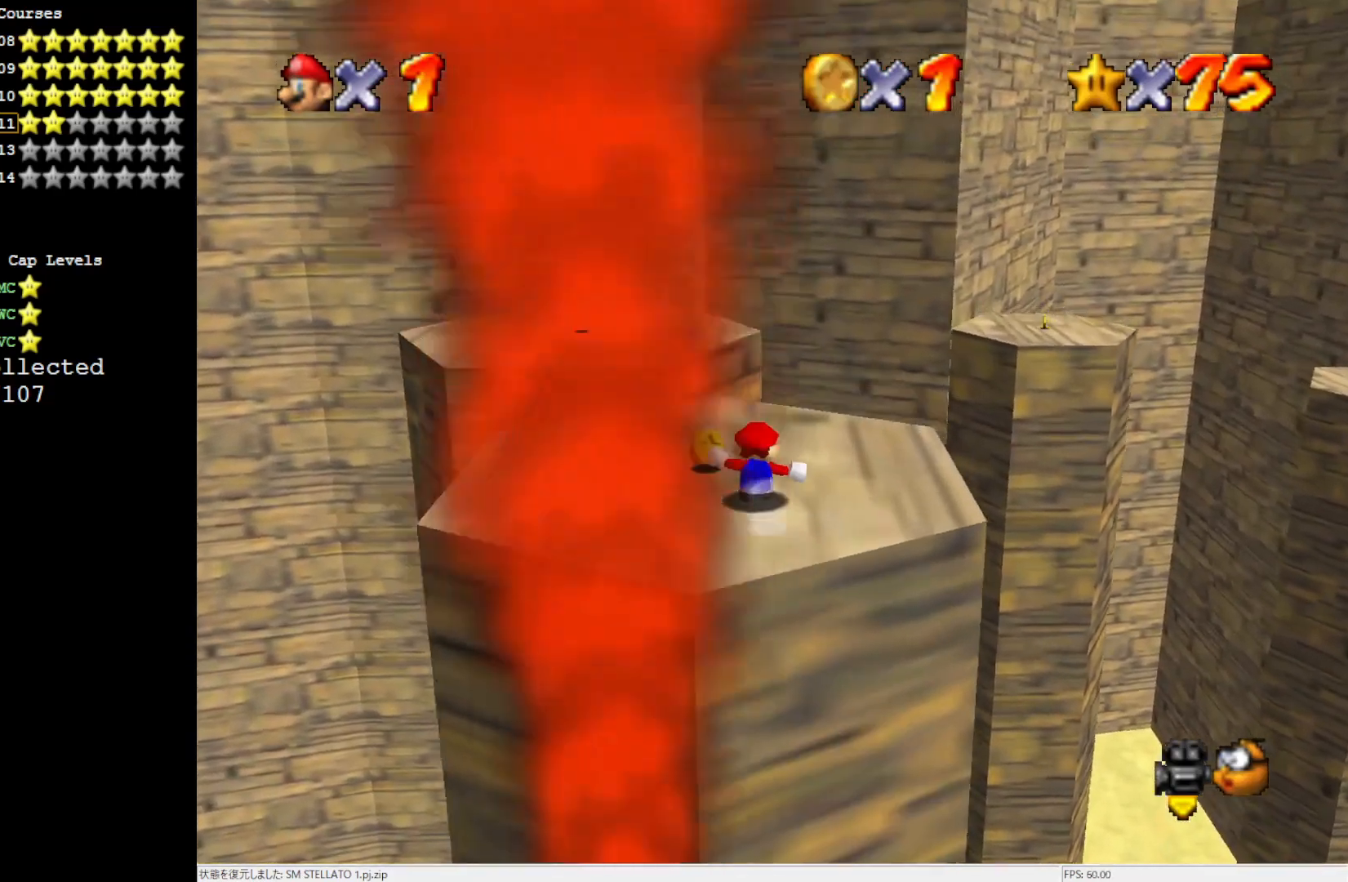
{"buttons": [], "left_stick": "up", "events": [[167, "Z", "down"], [217, "A", "down"], [333, "A", "up"], [367, "Z", "up"]]}
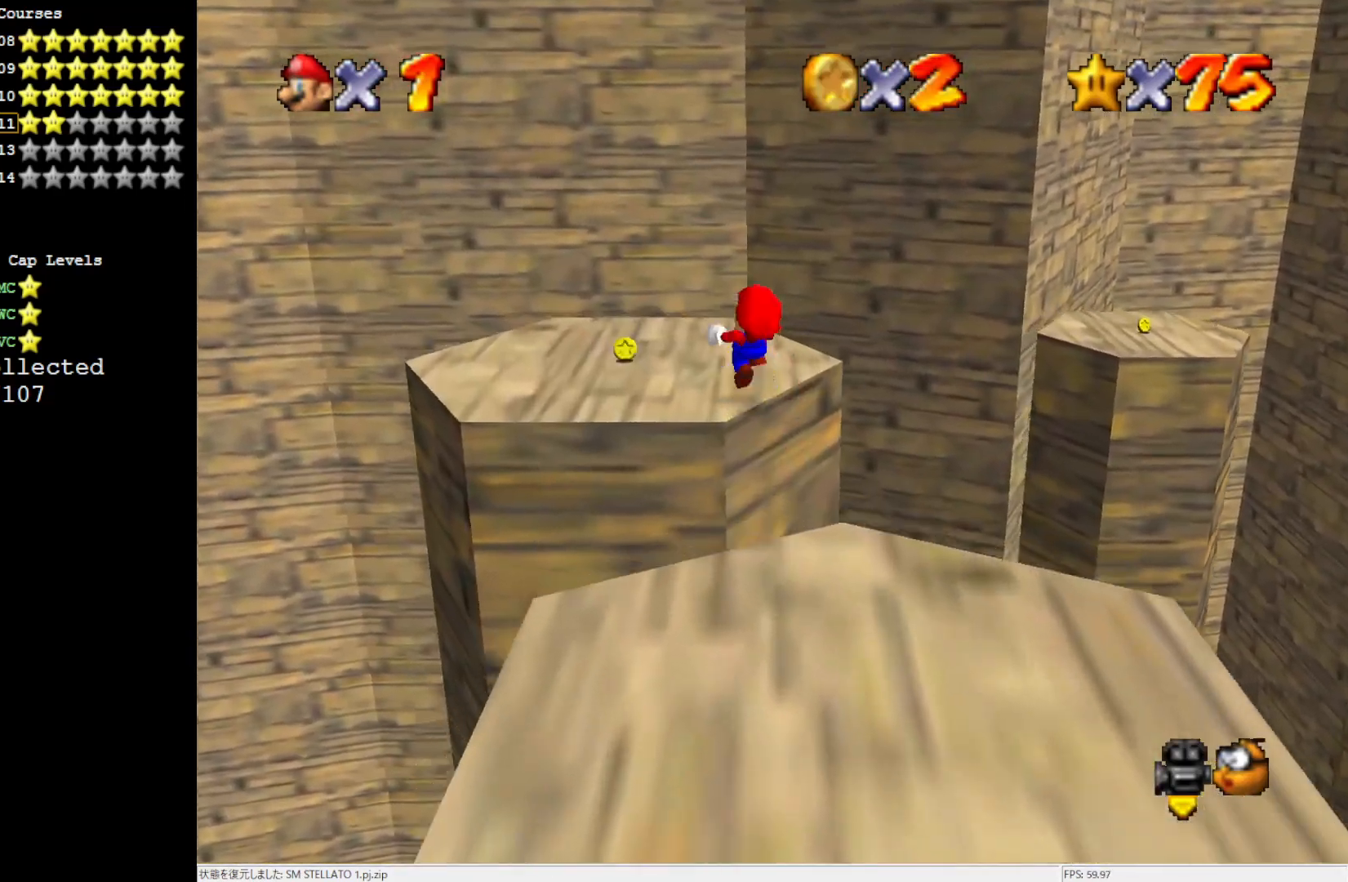
{"buttons": [], "left_stick": "right", "events": [[133, "C_LEFT", "down"], [133, "left_stick", "center"], [267, "C_LEFT", "up"], [367, "left_stick", "right"]]}
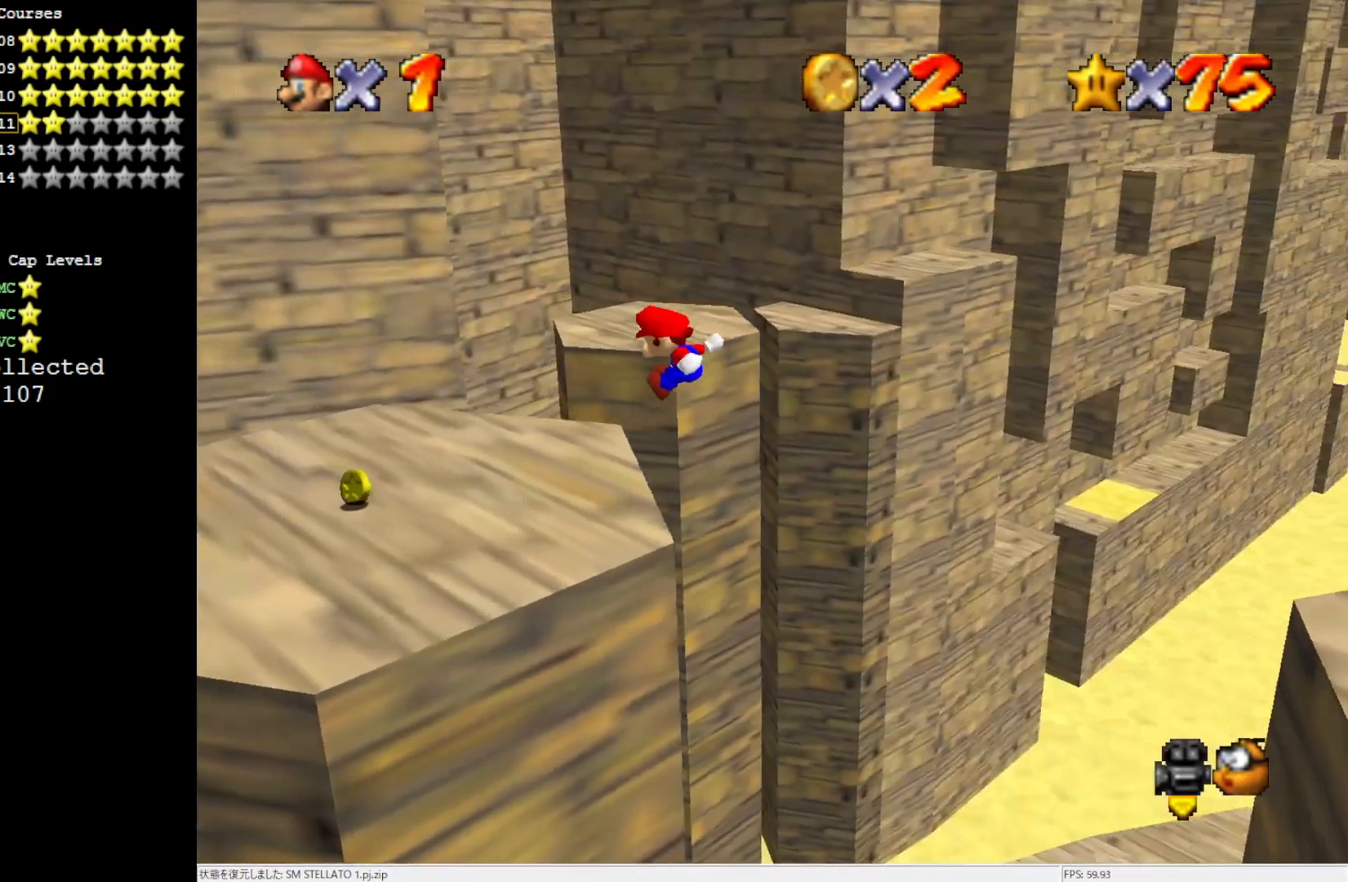
{"buttons": [], "left_stick": "up-left", "events": [[50, "left_stick", "up"], [133, "left_stick", "up-left"]]}
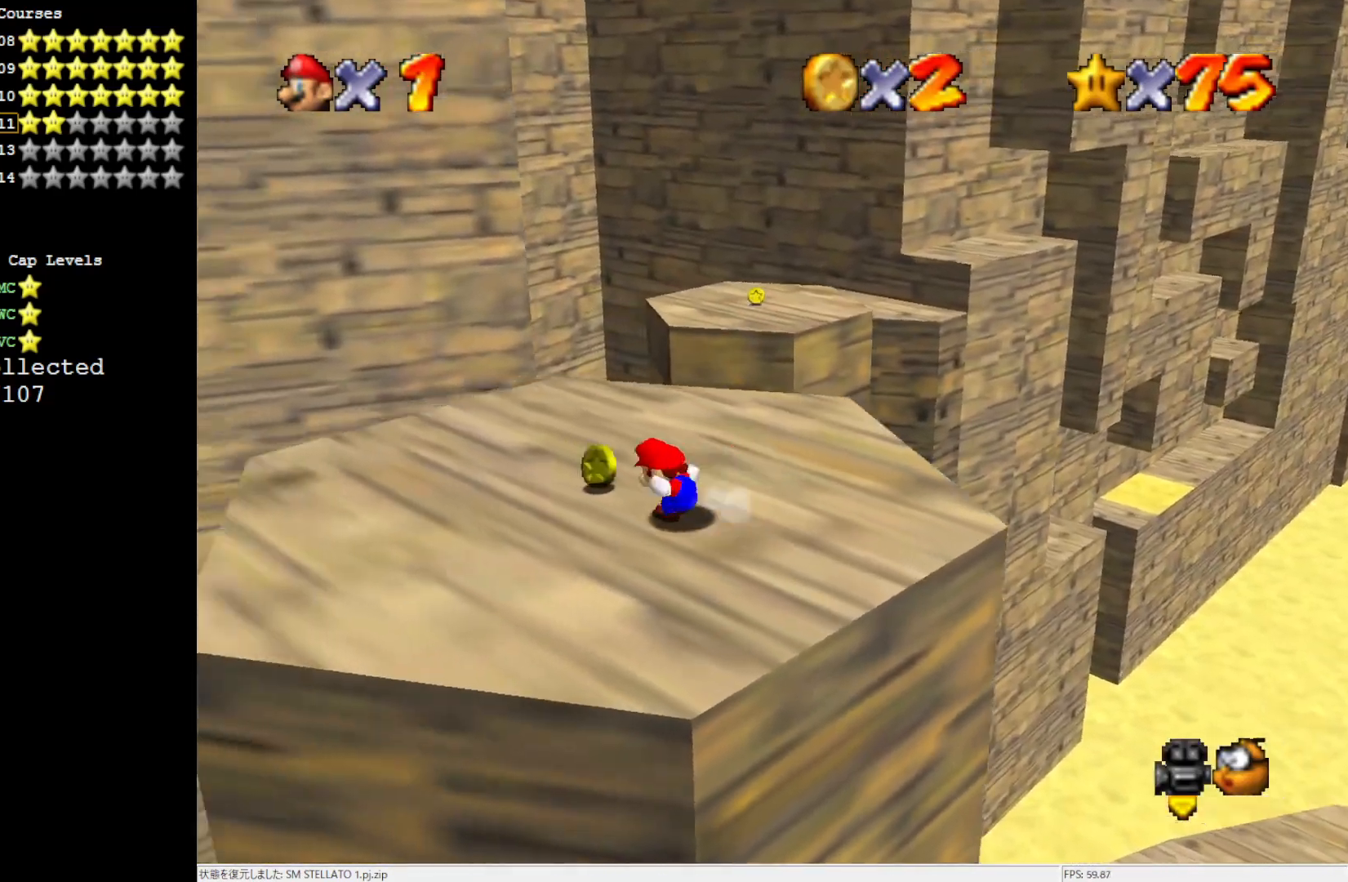
{"buttons": [], "left_stick": "up", "events": [[117, "left_stick", "up"]]}
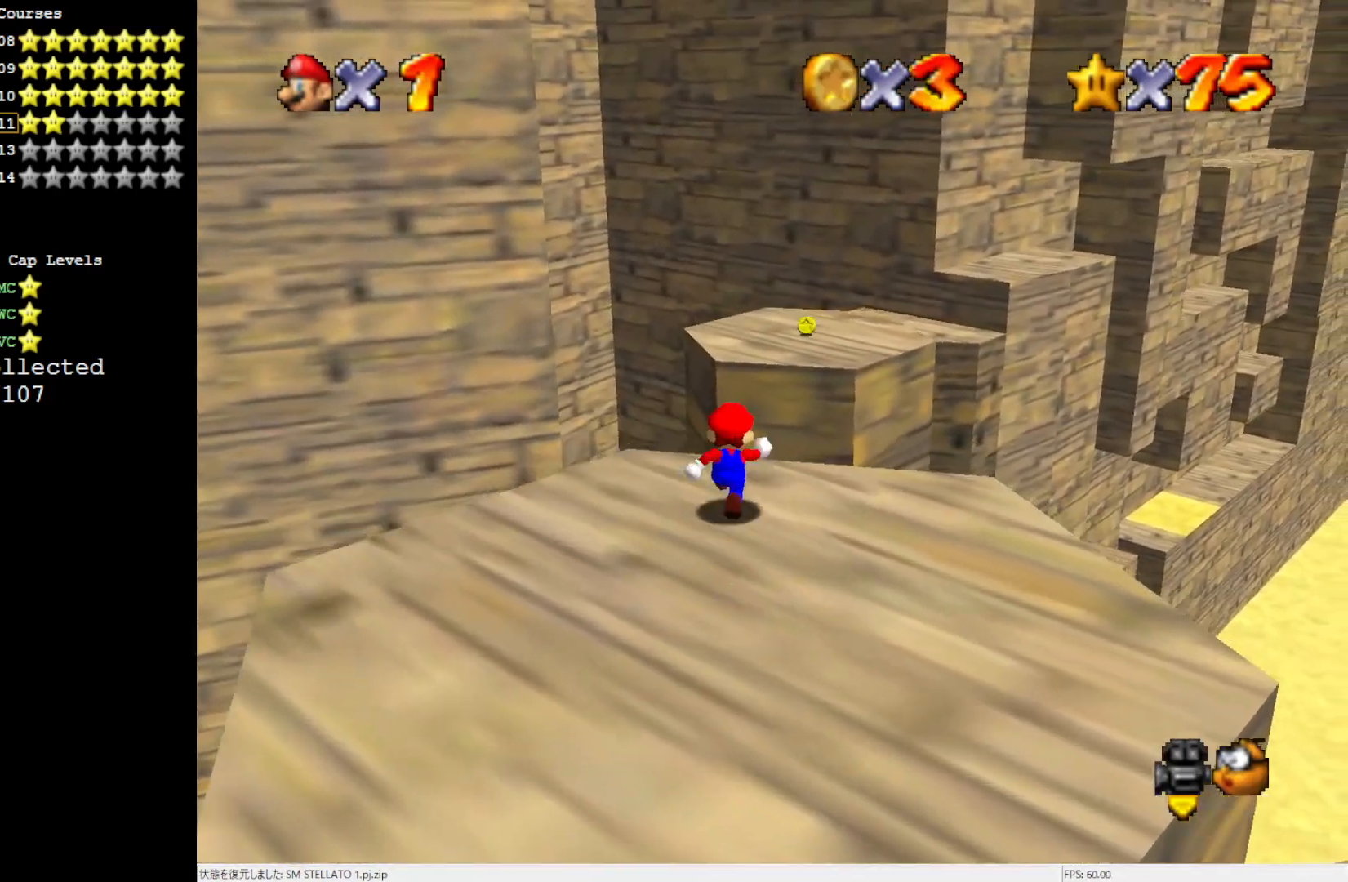
{"buttons": ["Z"], "left_stick": "up", "events": [[100, "Z", "down"], [150, "A", "down"], [417, "A", "up"]]}
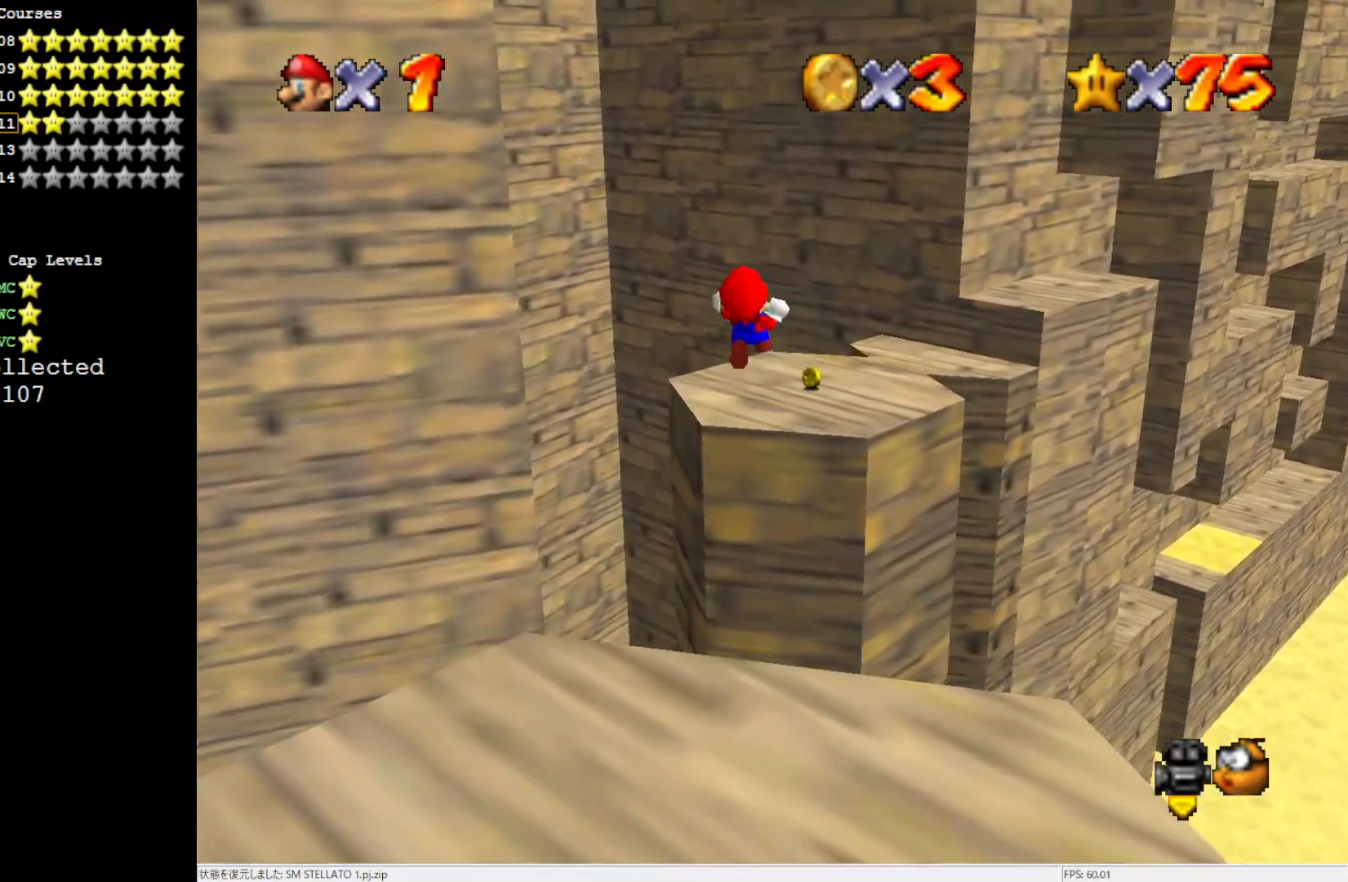
{"buttons": [], "left_stick": "up", "events": [[100, "C_DOWN", "down"], [100, "R1", "down"], [267, "C_DOWN", "up"], [267, "R1", "up"], [300, "Z", "up"]]}
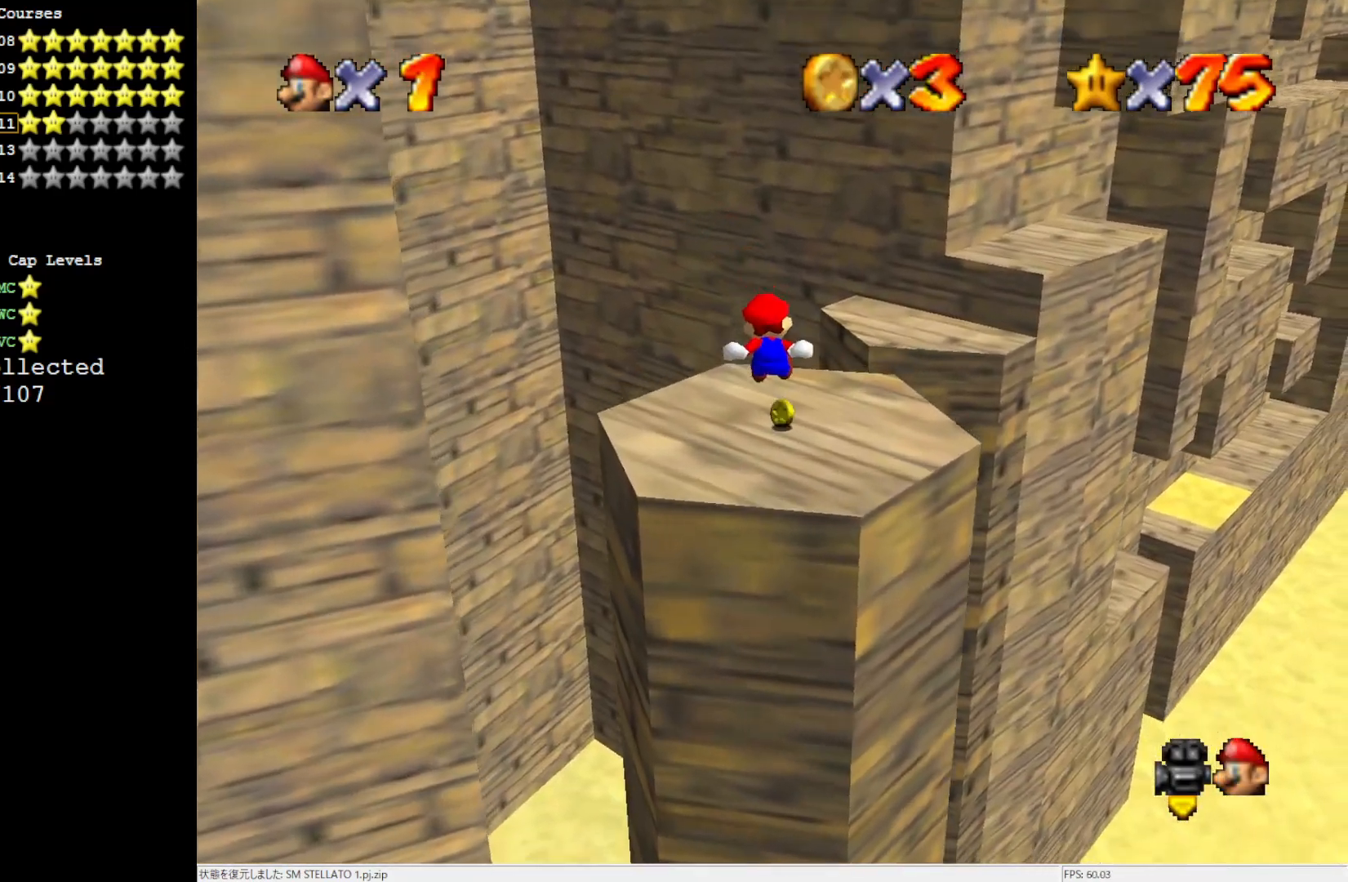
{"buttons": [], "left_stick": "up-right", "events": [[267, "left_stick", "up-right"]]}
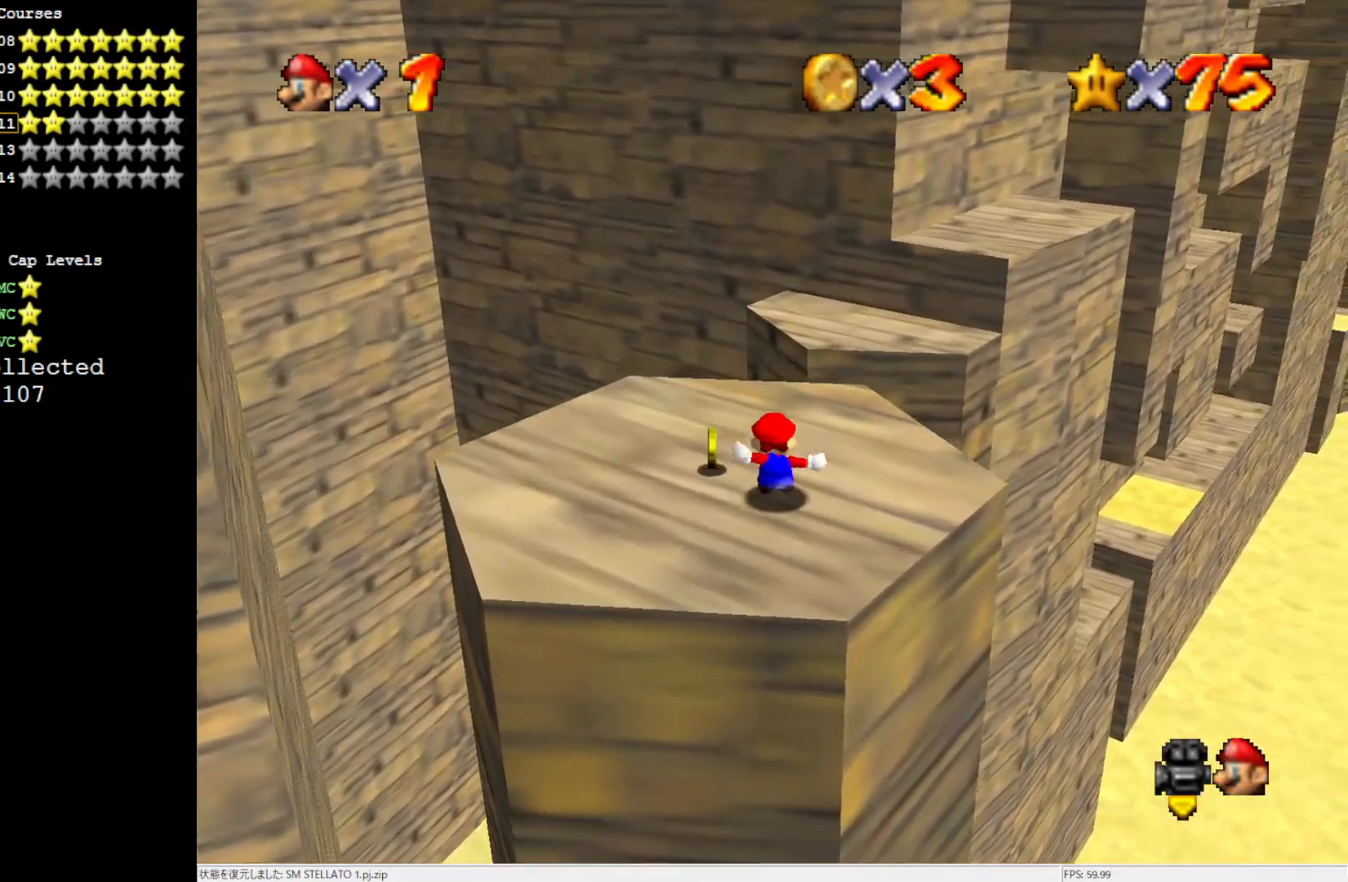
{"buttons": ["A"], "left_stick": "up", "events": [[250, "left_stick", "up"], [300, "Z", "down"], [333, "A", "down"], [450, "Z", "up"]]}
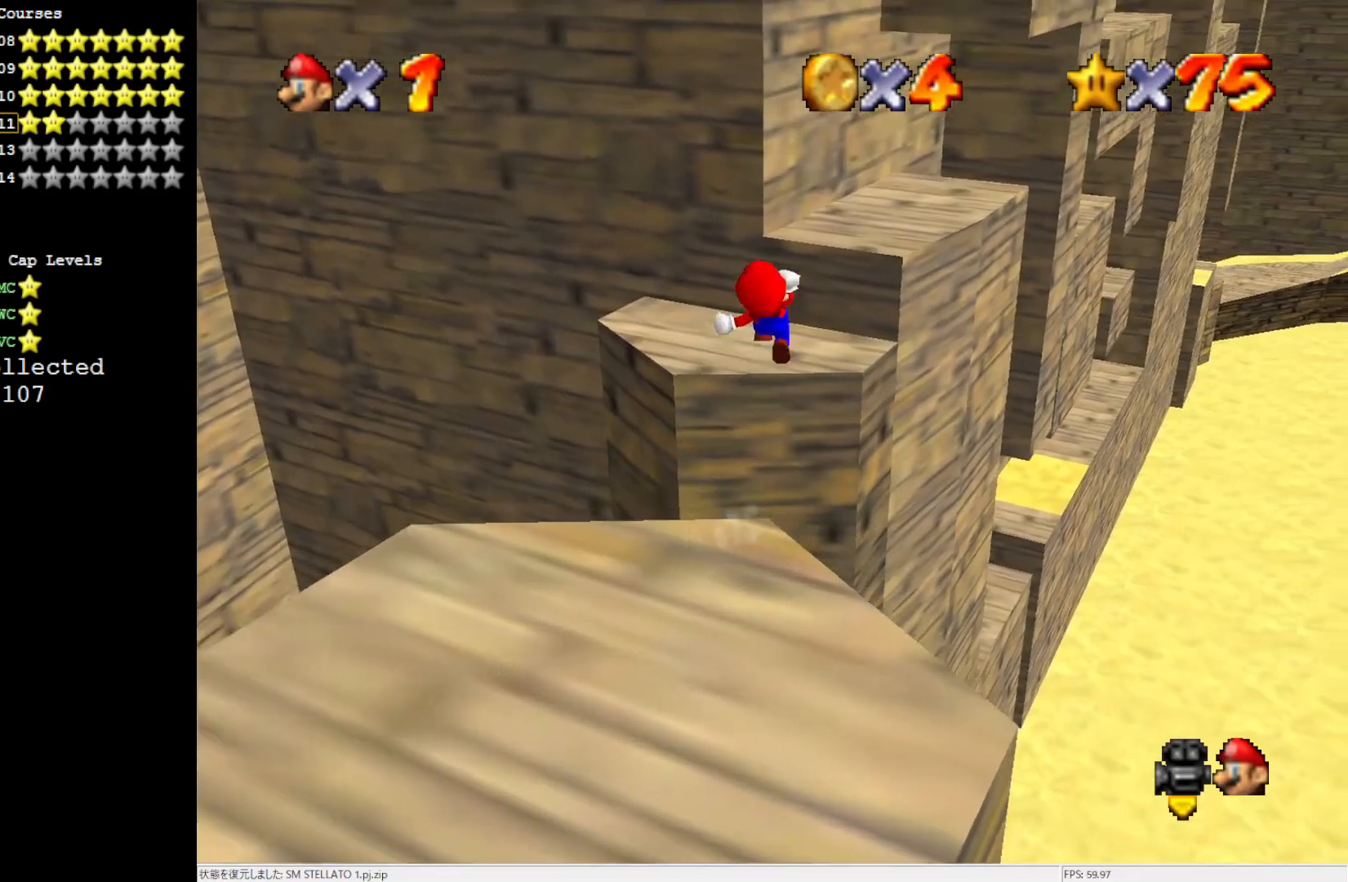
{"buttons": [], "left_stick": "up-left", "events": [[183, "left_stick", "up-left"], [367, "A", "up"]]}
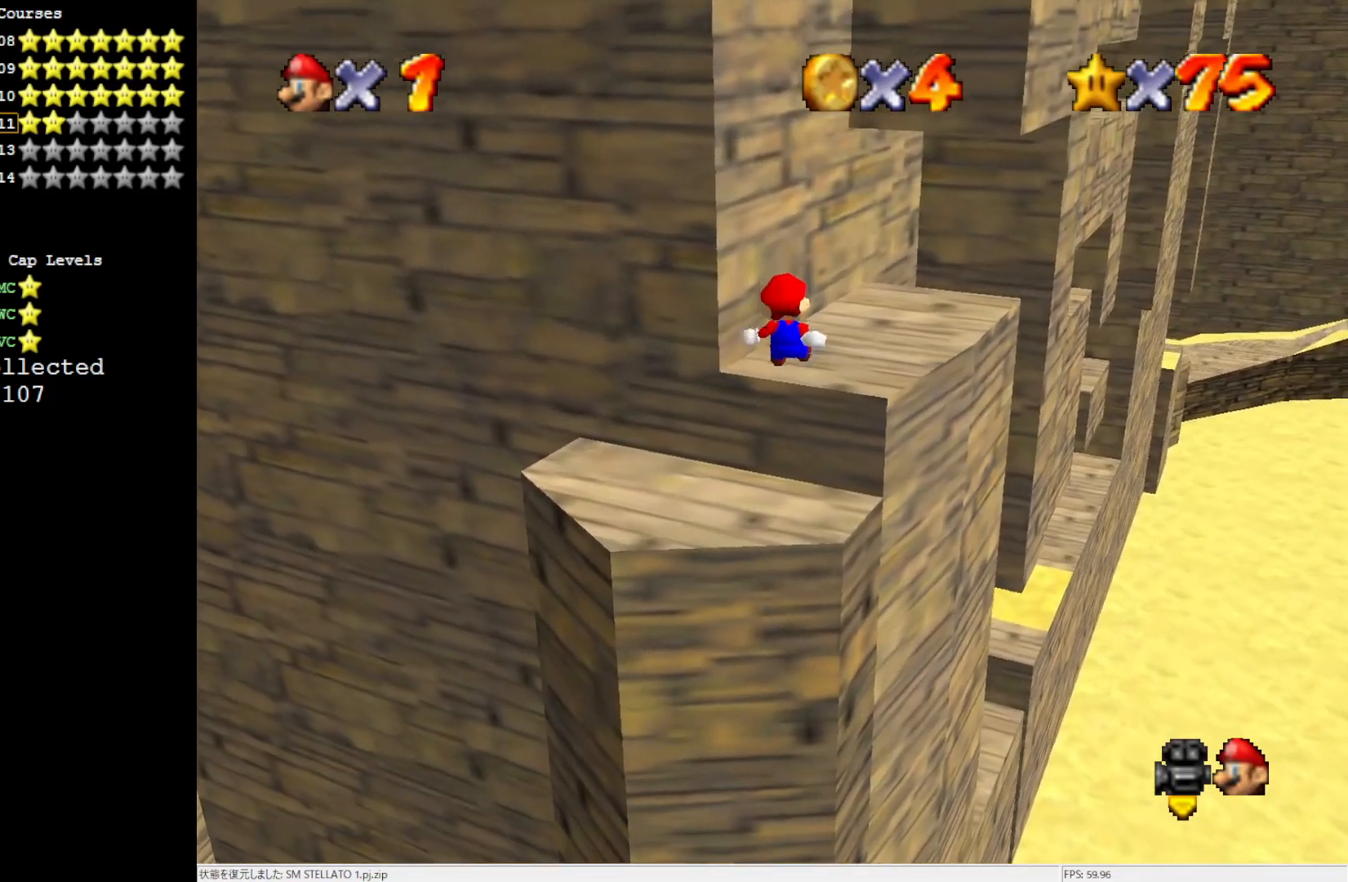
{"buttons": ["R1", "C_DOWN"], "left_stick": "up-left", "events": [[367, "C_DOWN", "down"], [367, "R1", "down"]]}
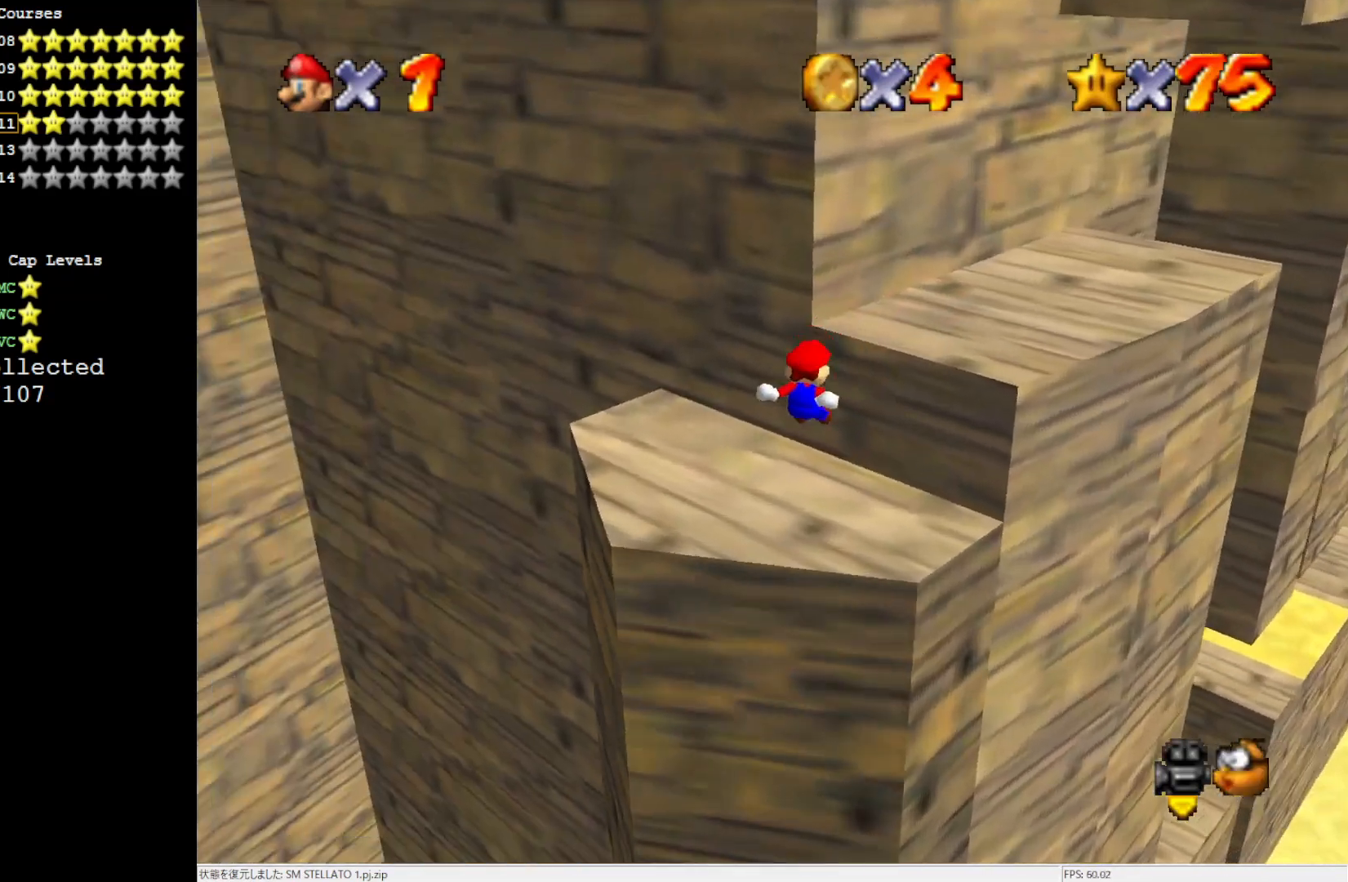
{"buttons": ["A"], "left_stick": "center", "events": [[17, "C_DOWN", "up"], [17, "R1", "up"], [17, "left_stick", "left"], [150, "left_stick", "center"], [483, "A", "down"]]}
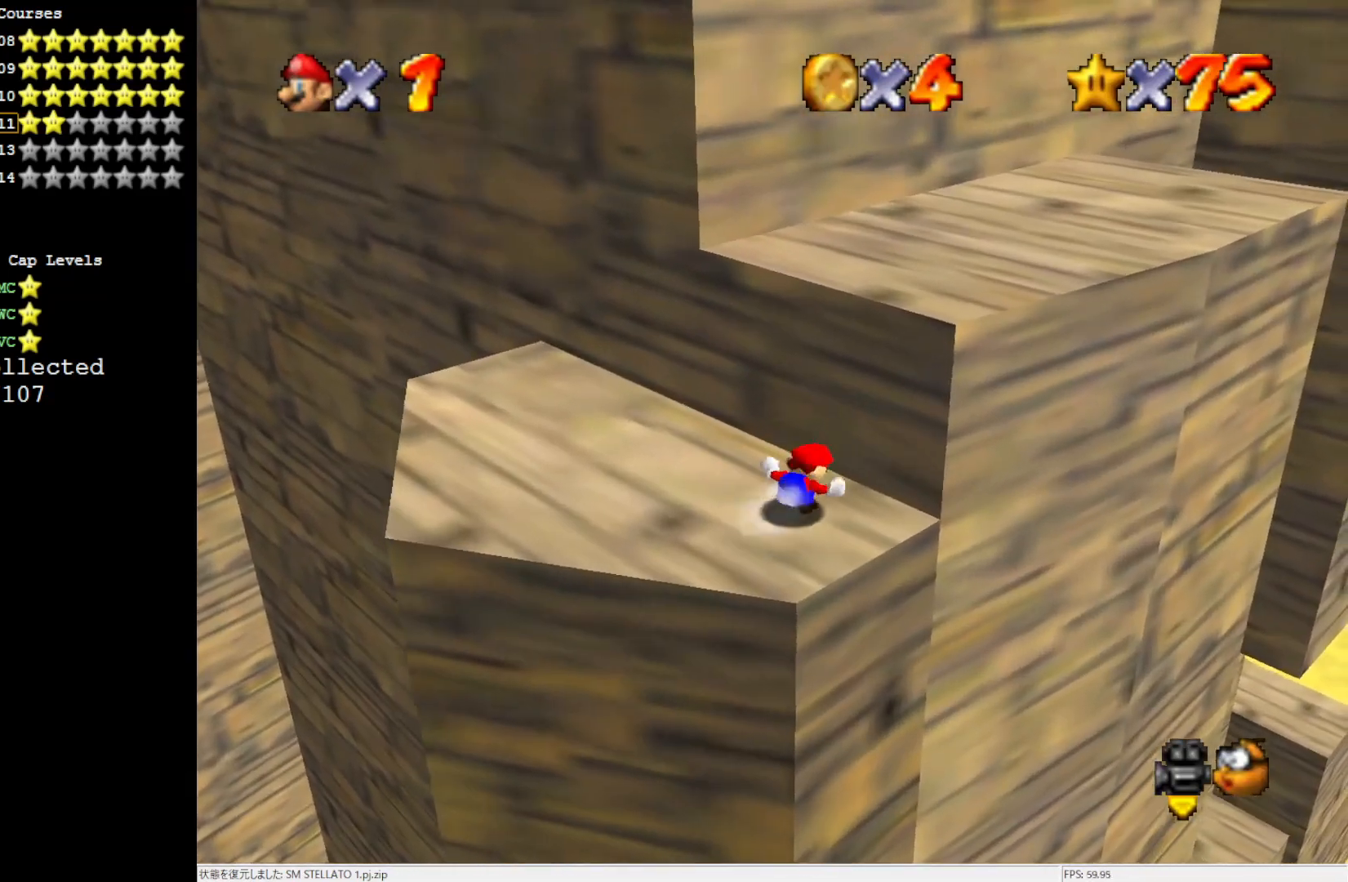
{"buttons": ["A"], "left_stick": "up-right", "events": [[67, "left_stick", "up"], [333, "B", "down"], [383, "B", "up"], [417, "A", "up"], [417, "left_stick", "up-right"], [483, "A", "down"]]}
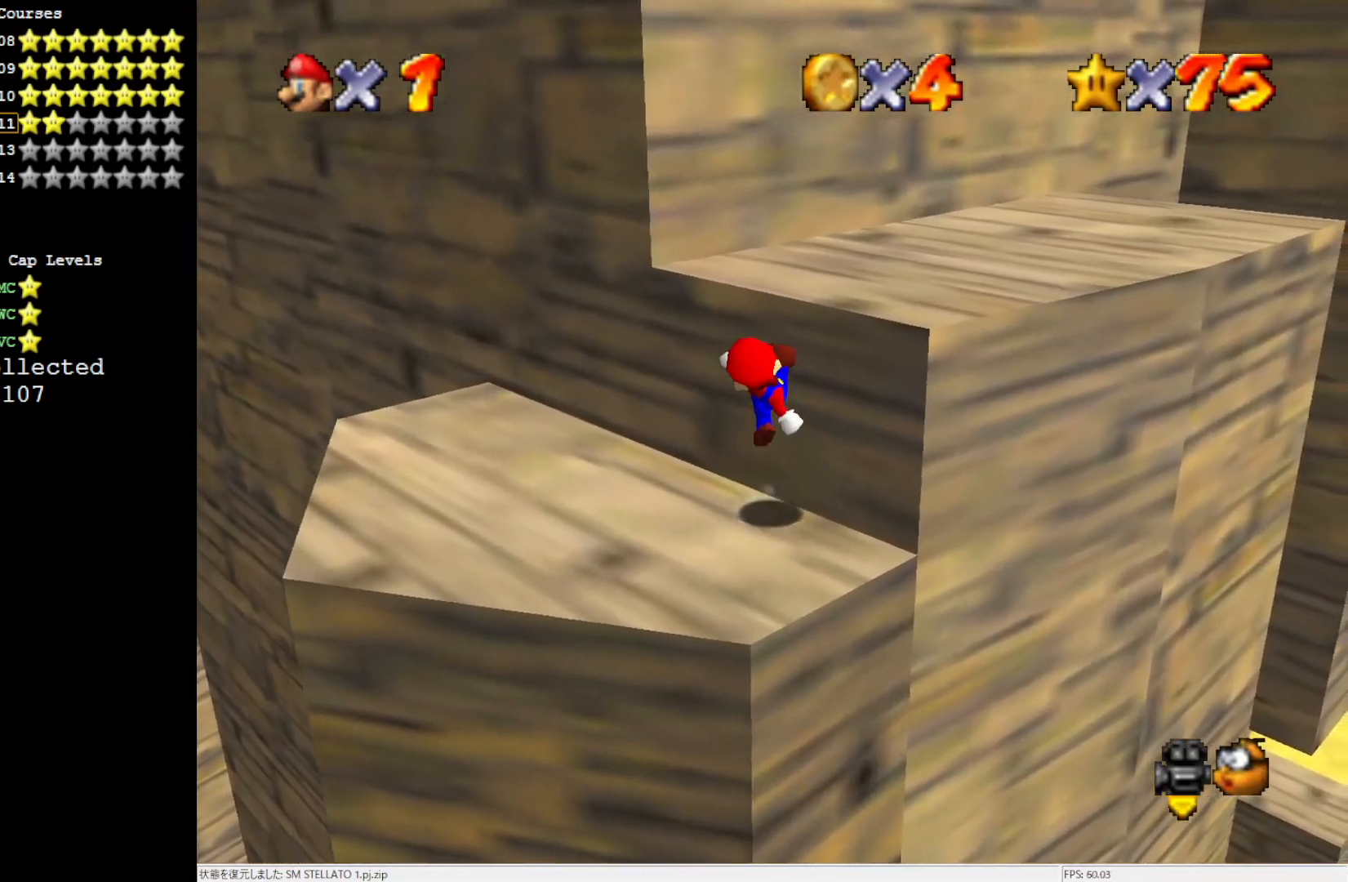
{"buttons": ["A"], "left_stick": "up-right", "events": [[233, "A", "up"], [333, "A", "down"]]}